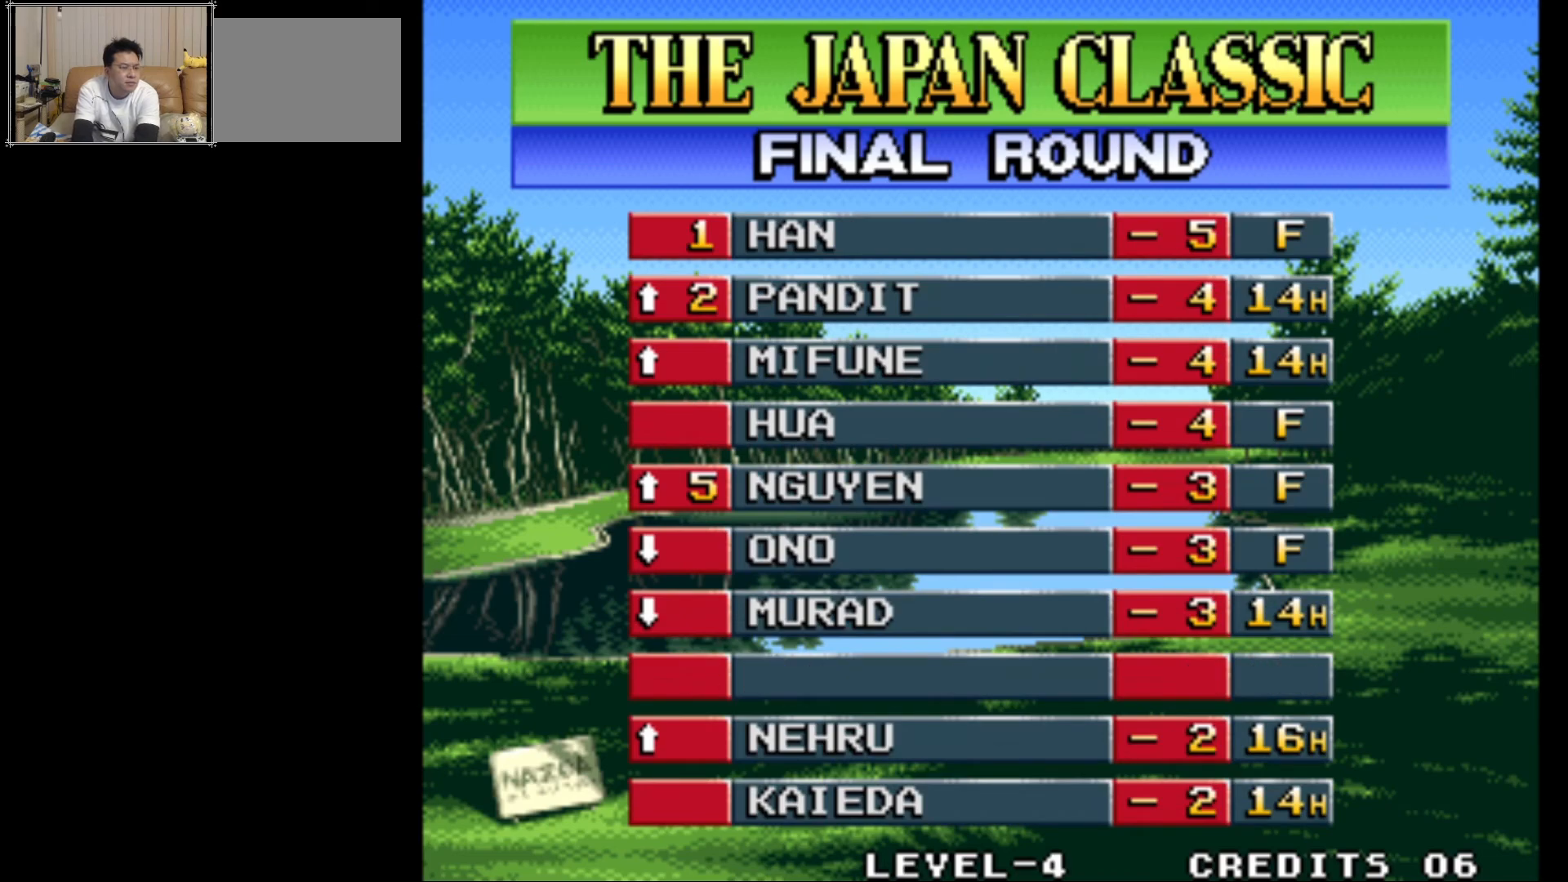
Gameplay with a controller (arcade stick); each line is a JSON object with the inputs held at the frame after it. "events" lists button and stick changes between this image and that frame as [ms after this image, input, new state], when the widget could be followed in between. Not read: L3 R3.
{"buttons": [], "left_stick": "center", "events": [[333, "CROSS", "down"], [483, "CROSS", "up"]]}
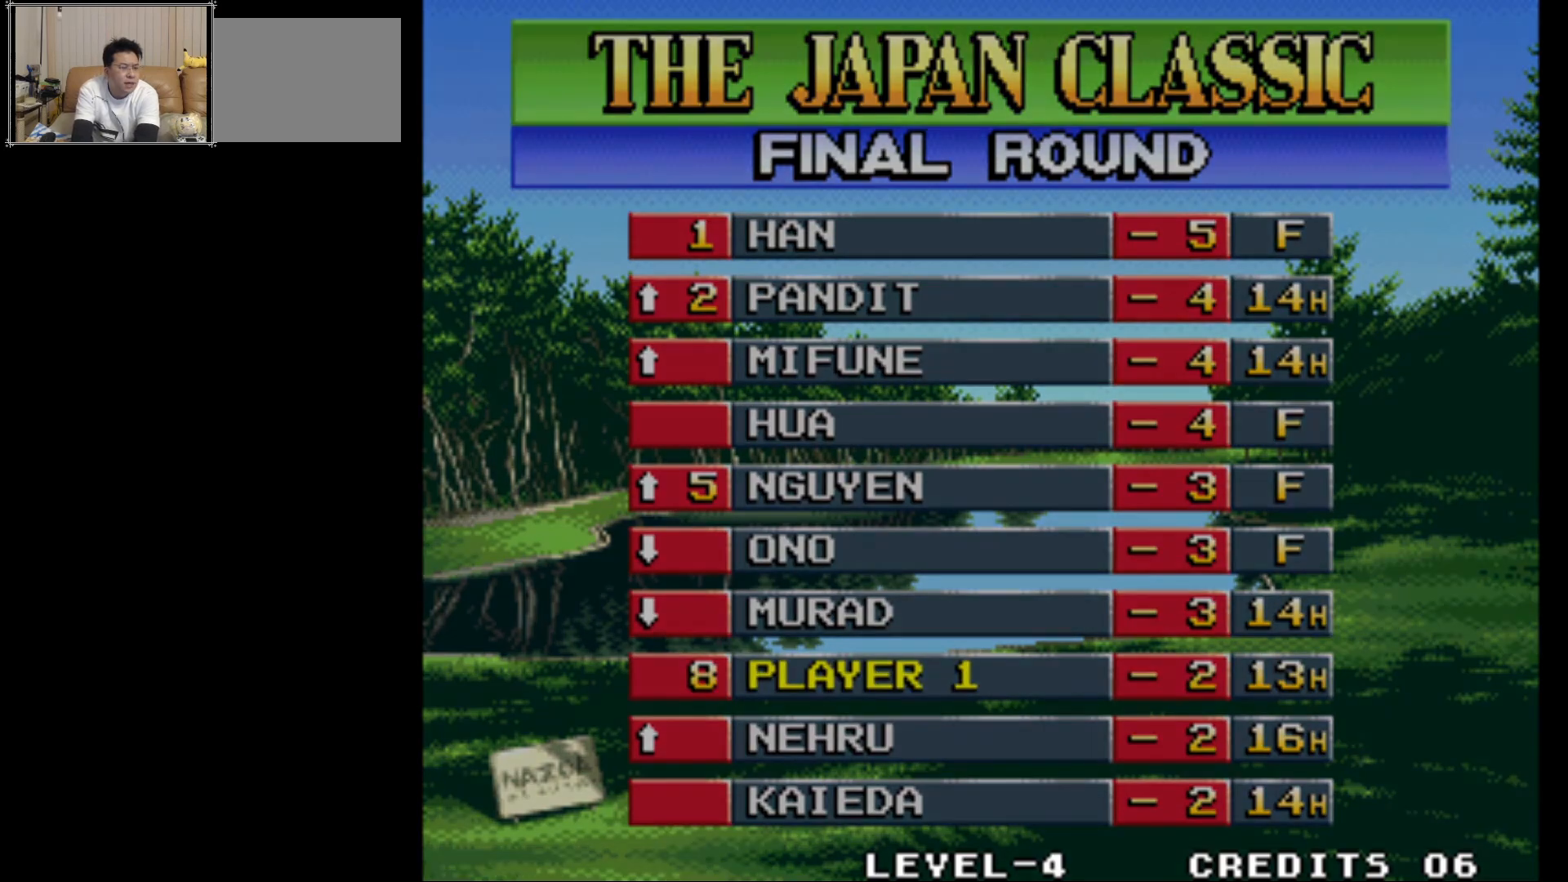
{"buttons": [], "left_stick": "center", "events": []}
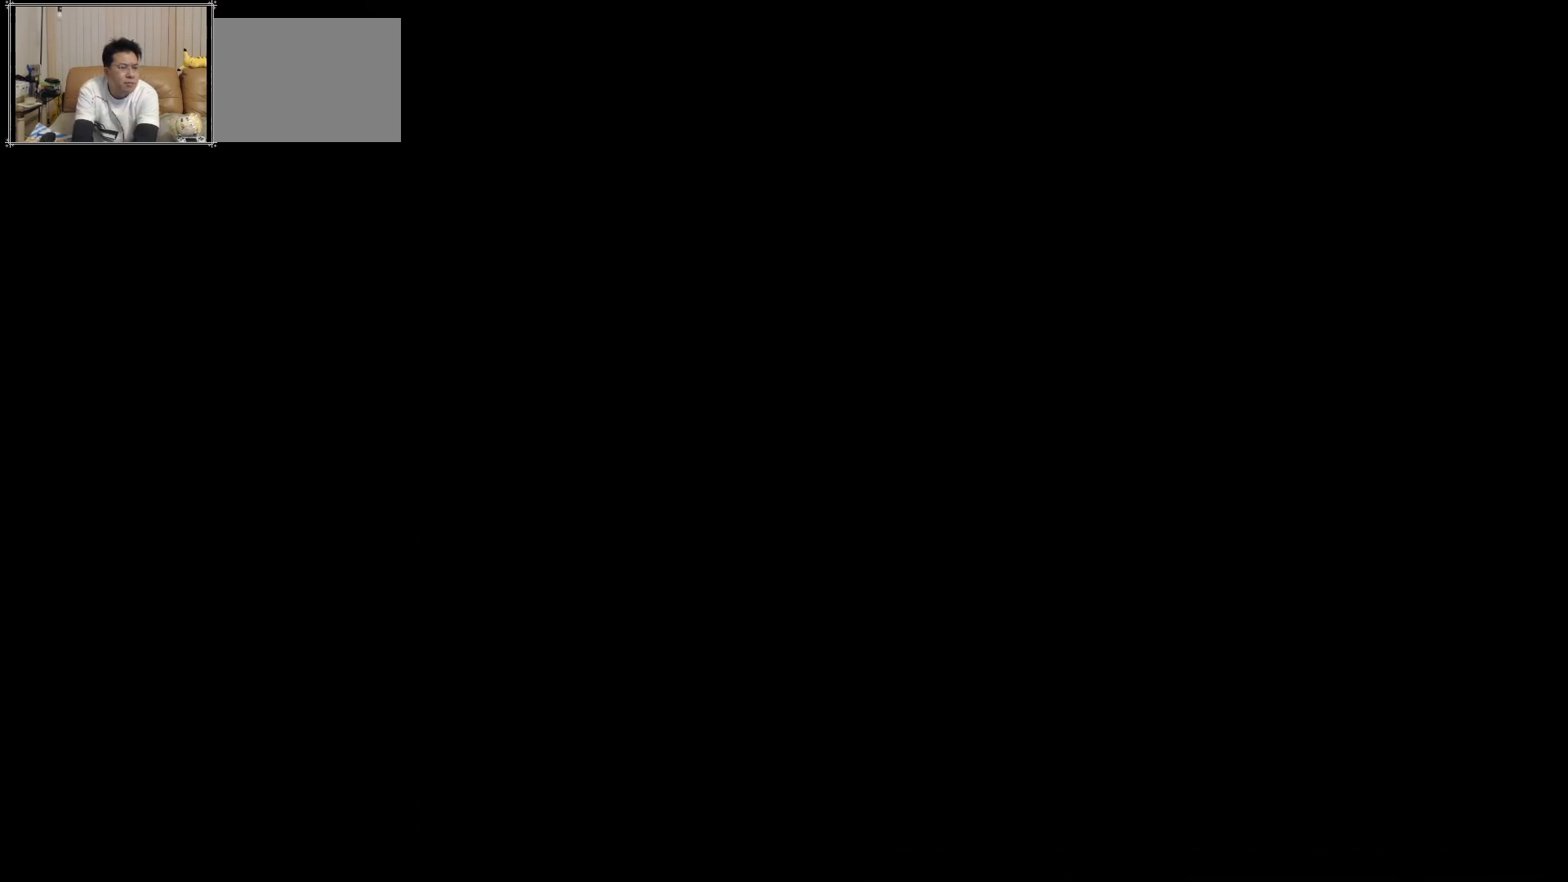
{"buttons": [], "left_stick": "center", "events": []}
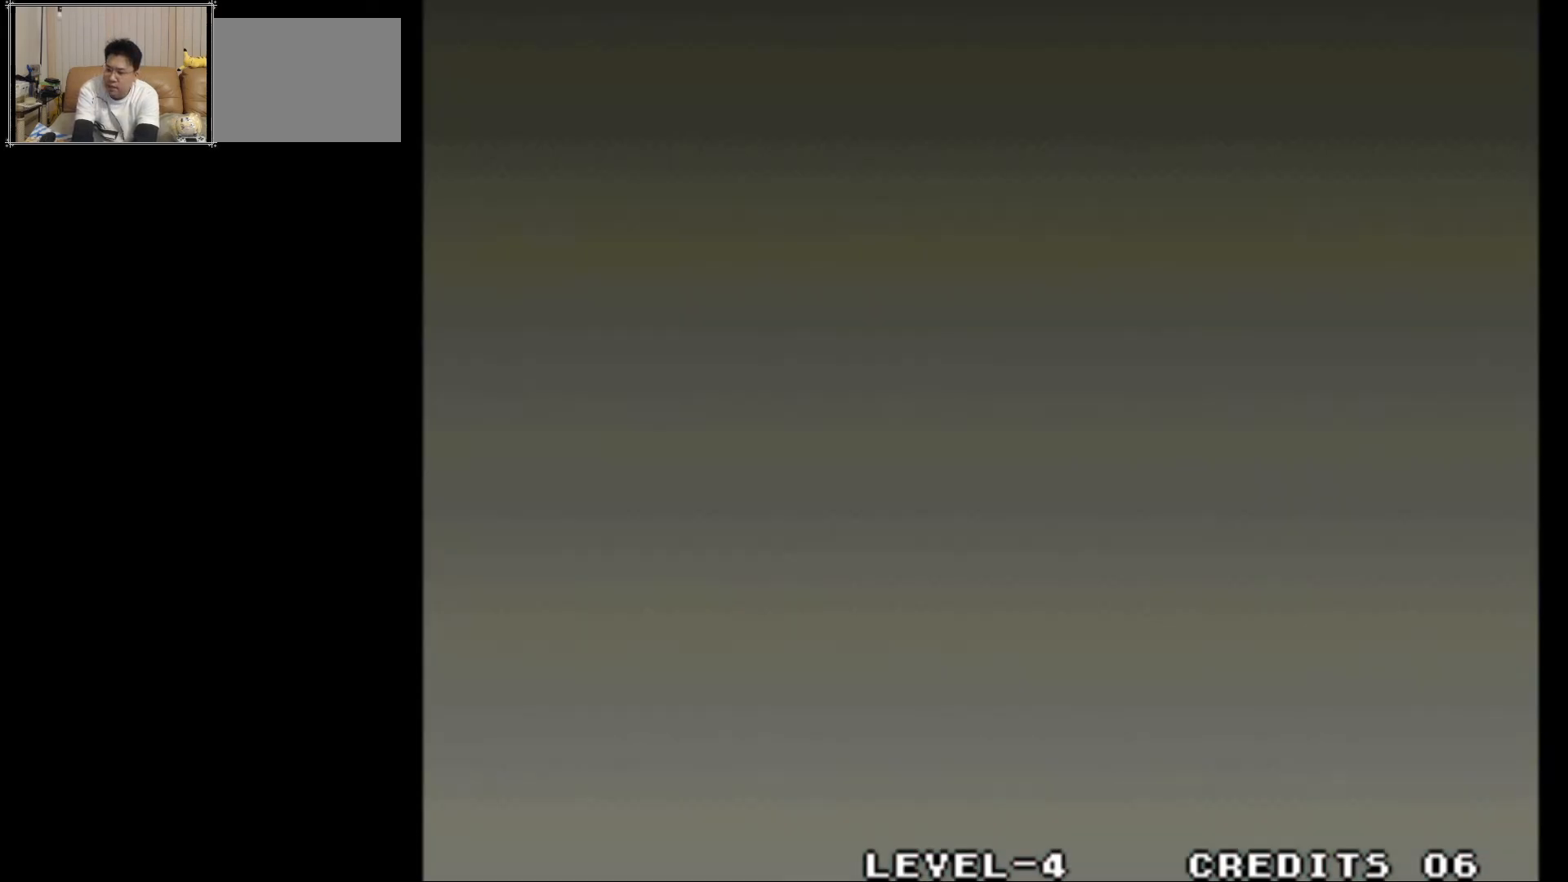
{"buttons": [], "left_stick": "center", "events": []}
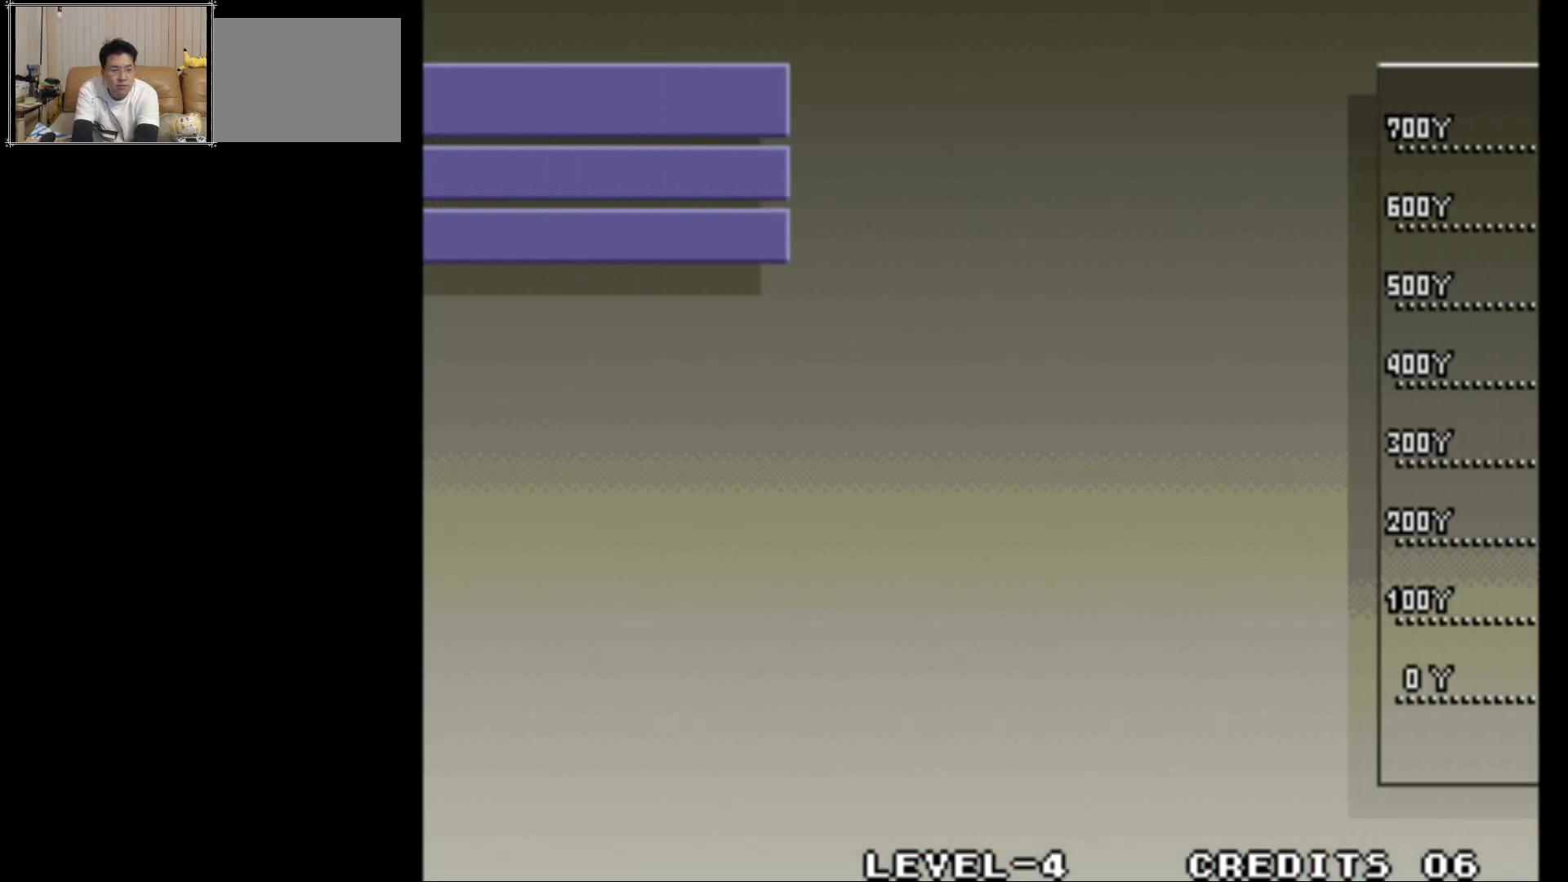
{"buttons": [], "left_stick": "center", "events": []}
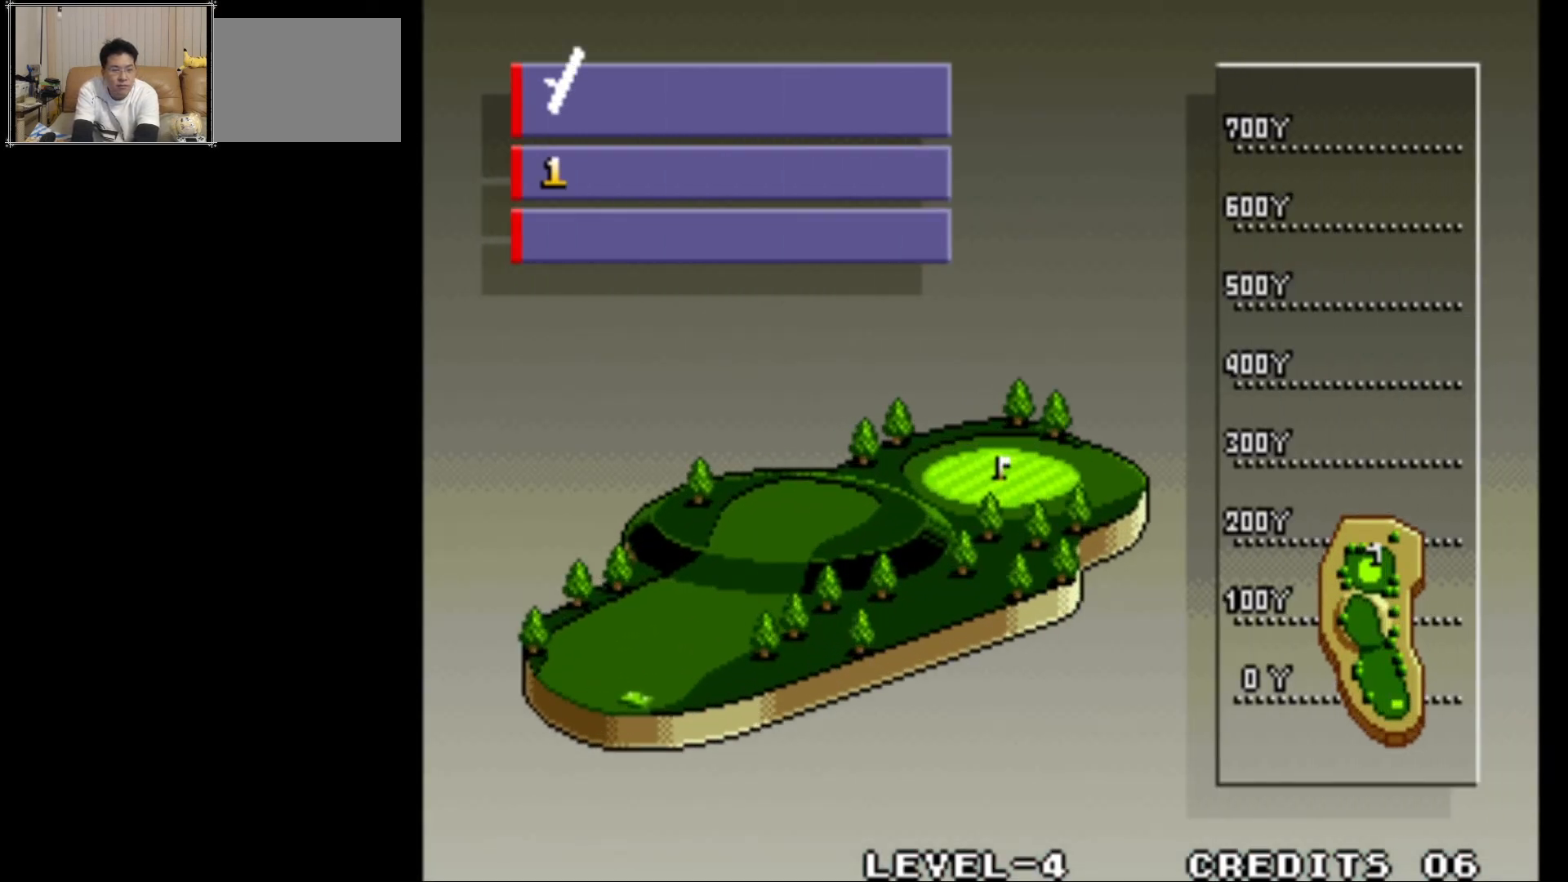
{"buttons": [], "left_stick": "center", "events": []}
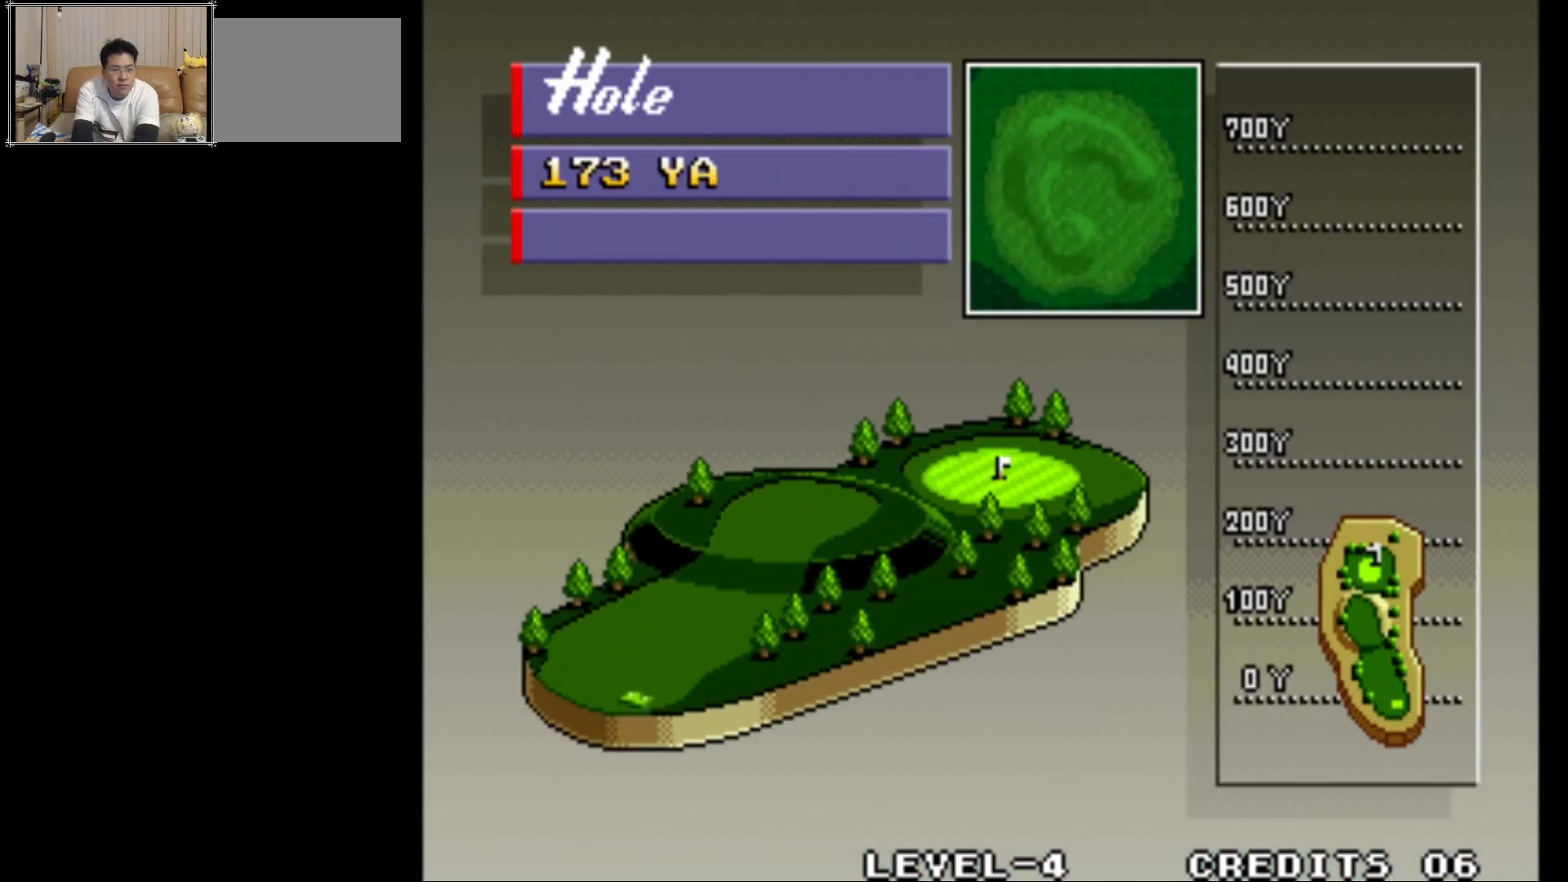
{"buttons": [], "left_stick": "center", "events": [[183, "CROSS", "down"], [367, "CROSS", "up"]]}
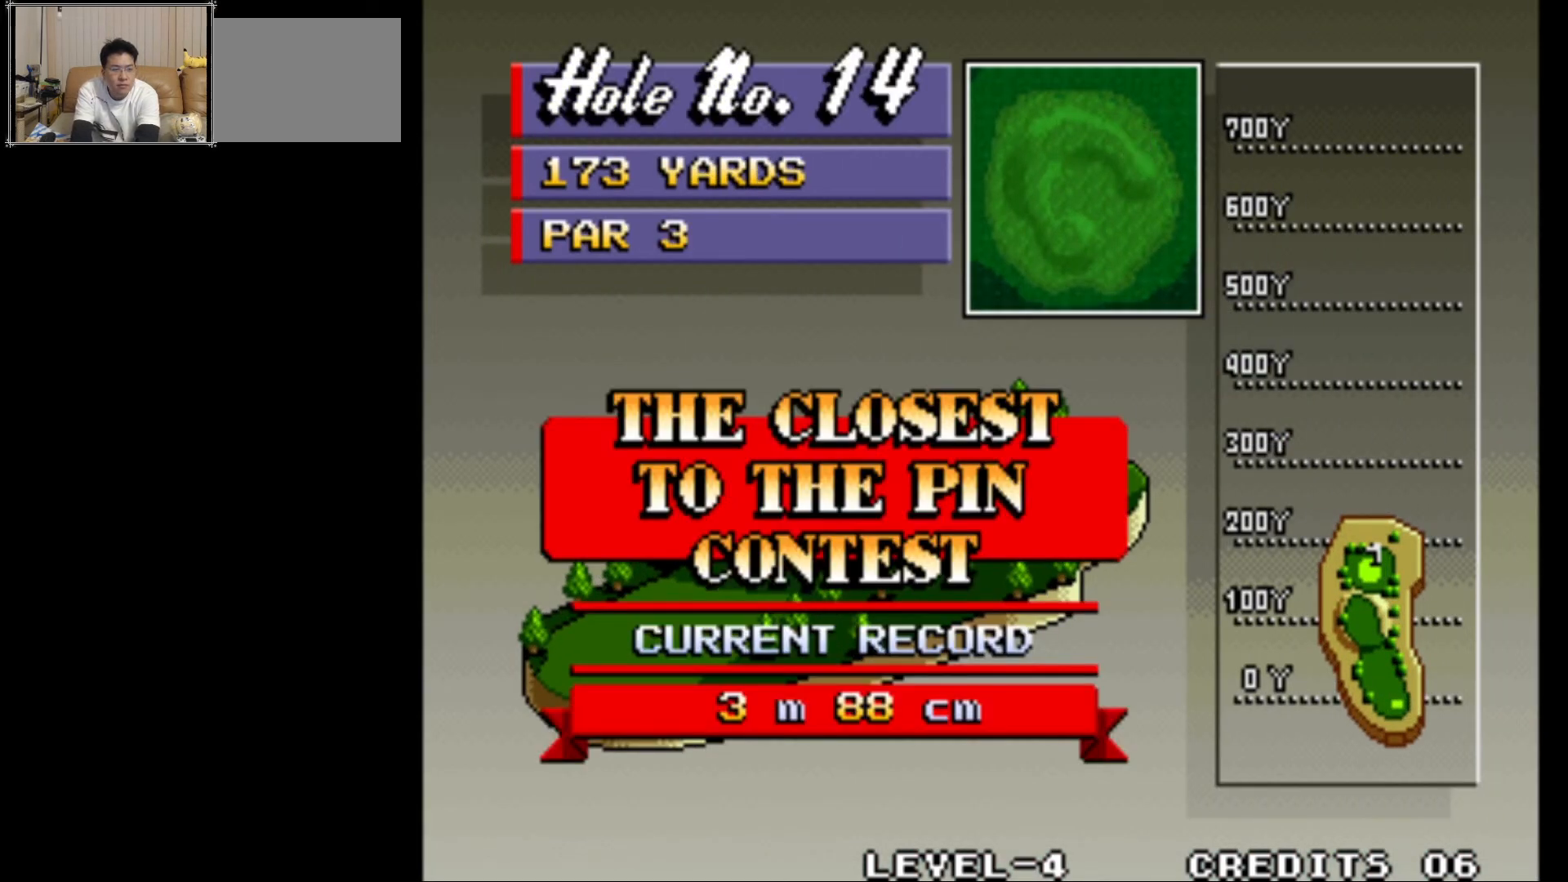
{"buttons": [], "left_stick": "center", "events": []}
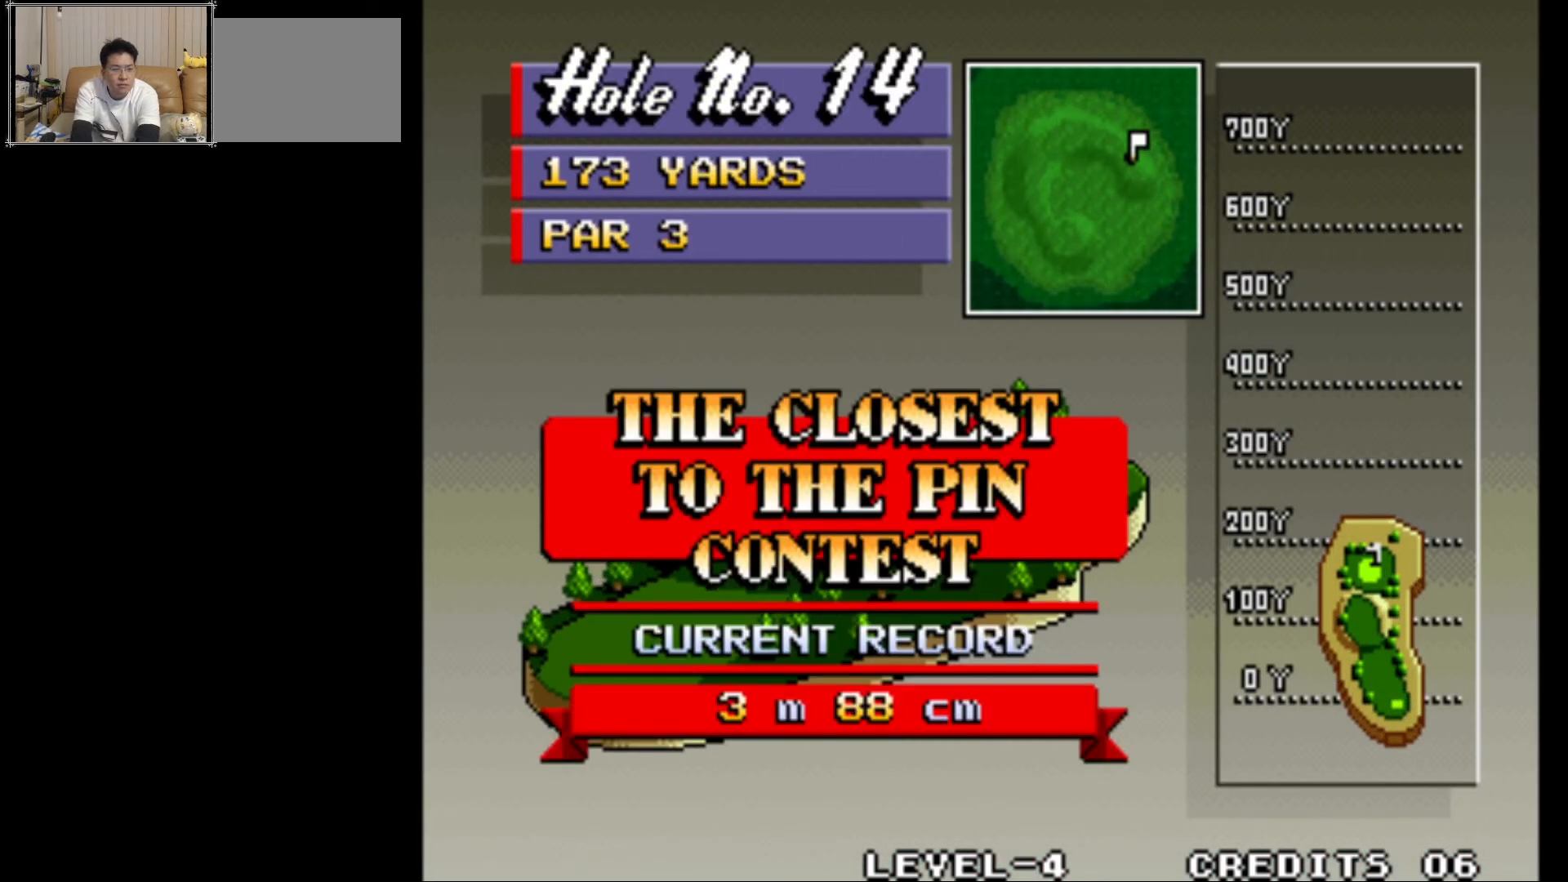
{"buttons": [], "left_stick": "center", "events": [[267, "CROSS", "down"], [450, "CROSS", "up"]]}
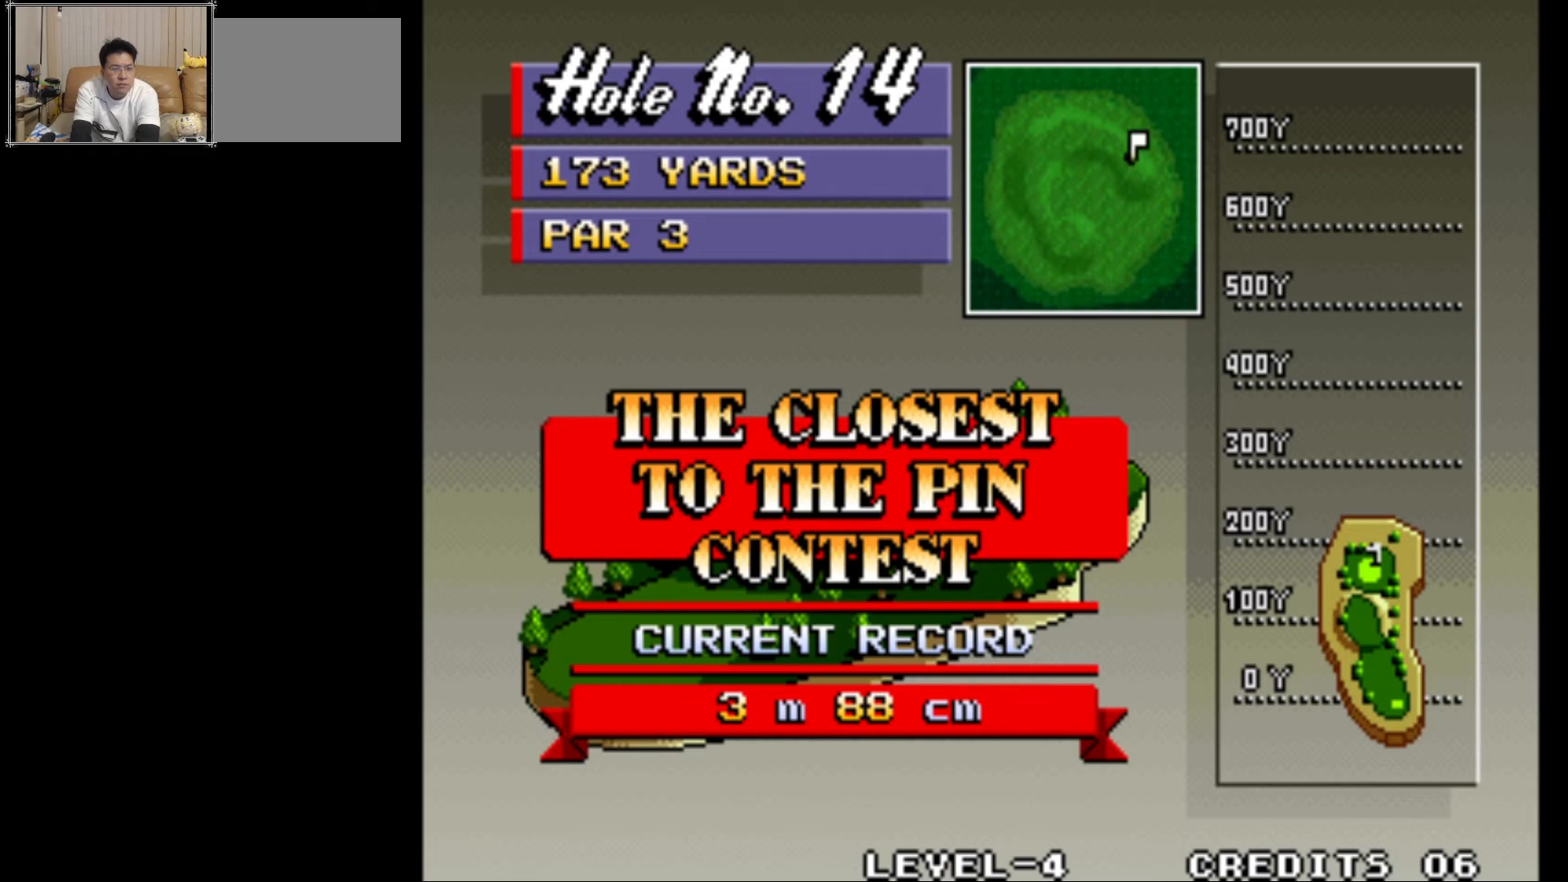
{"buttons": [], "left_stick": "center", "events": []}
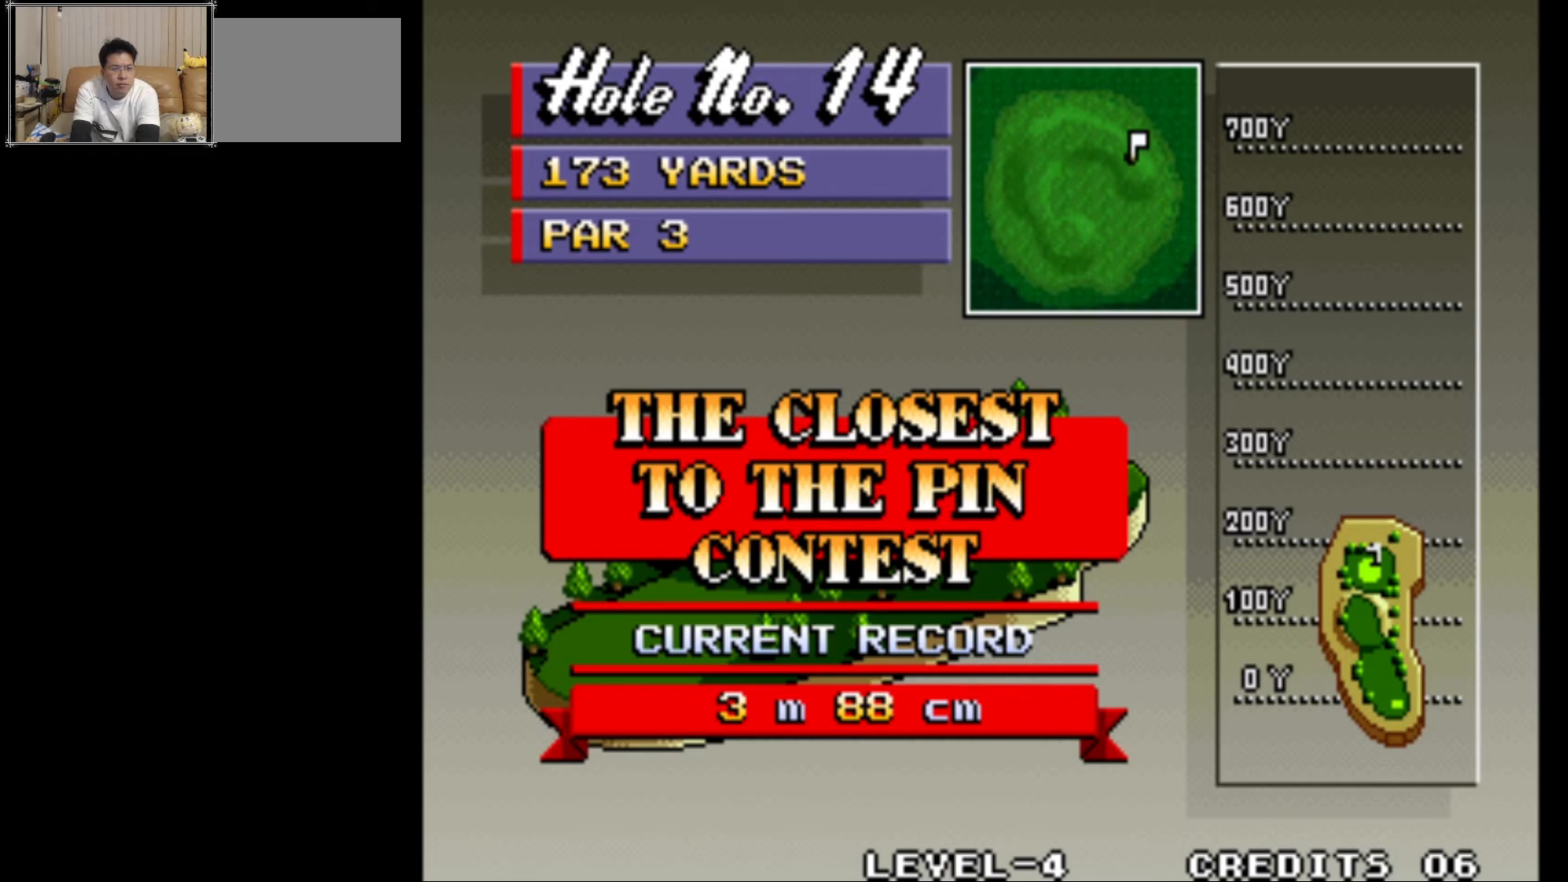
{"buttons": [], "left_stick": "center", "events": [[200, "CROSS", "down"], [400, "CROSS", "up"]]}
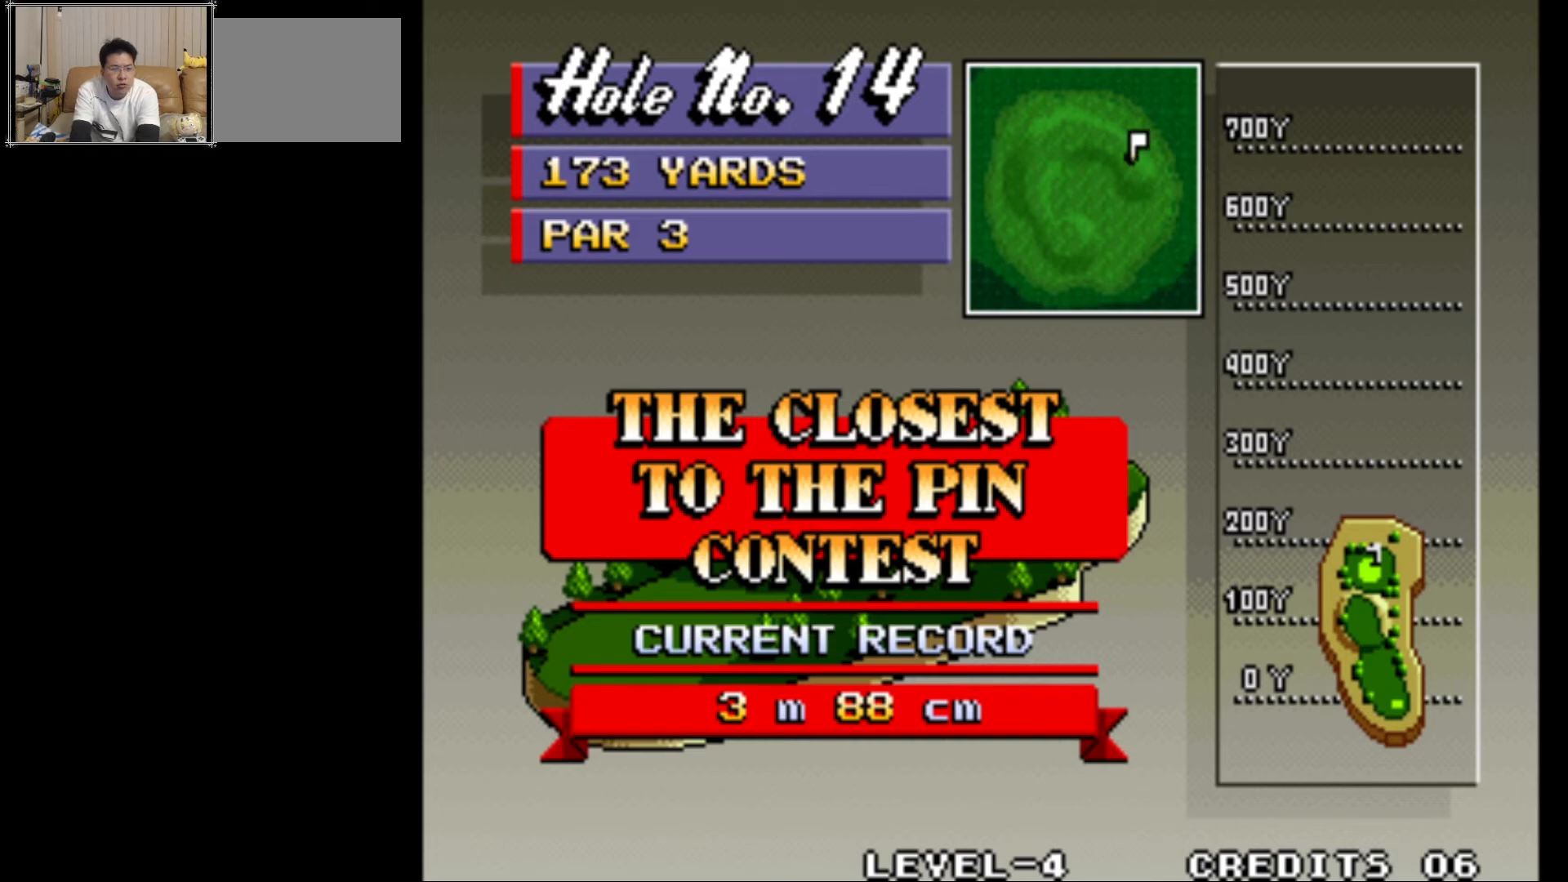
{"buttons": [], "left_stick": "center", "events": []}
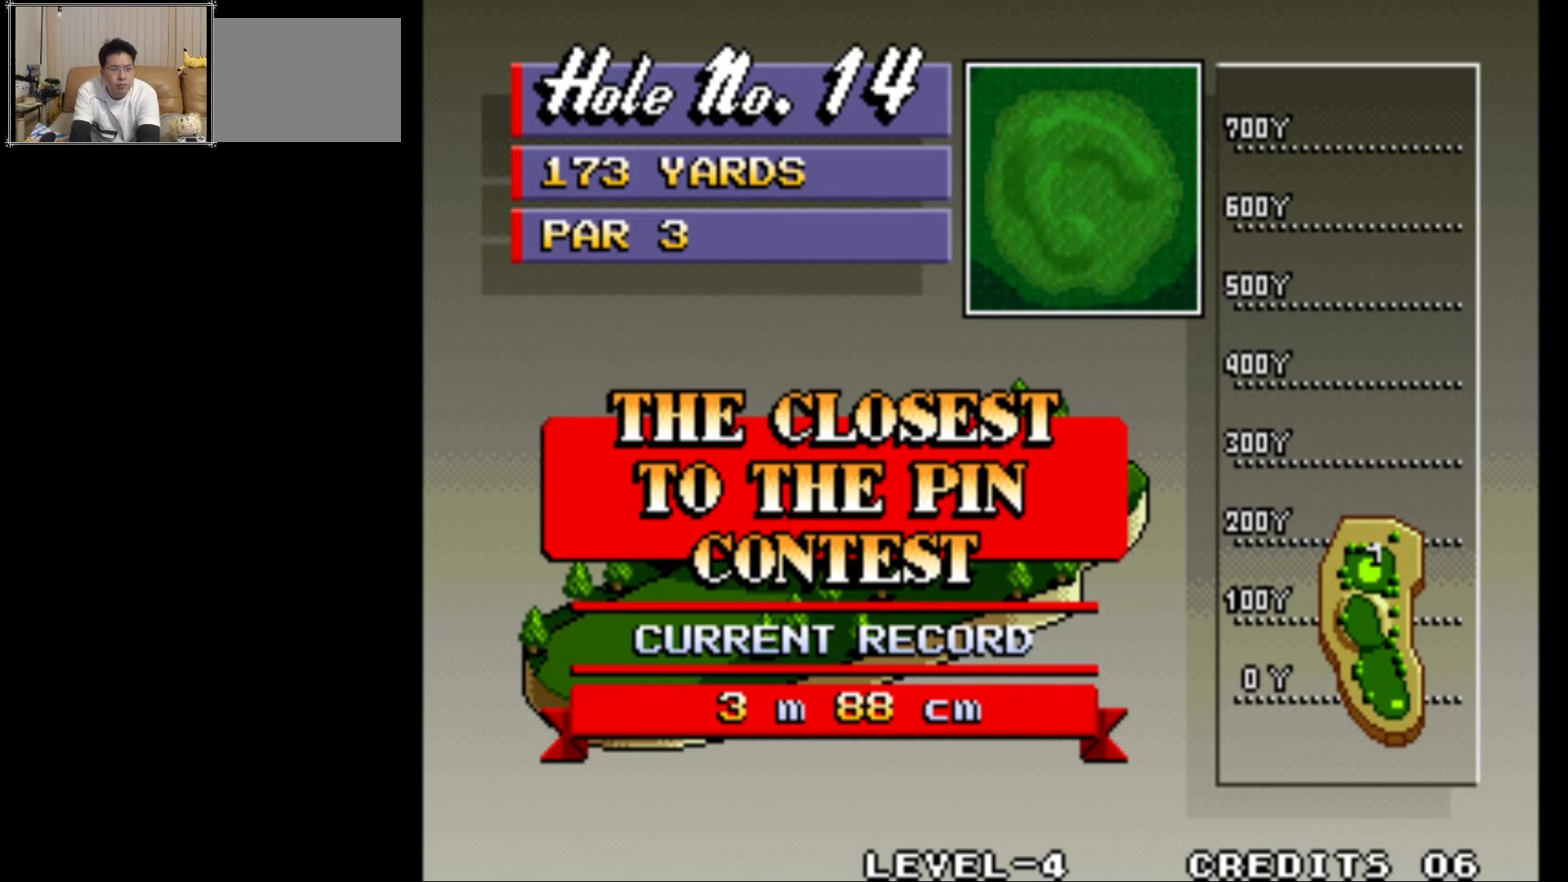
{"buttons": [], "left_stick": "center", "events": []}
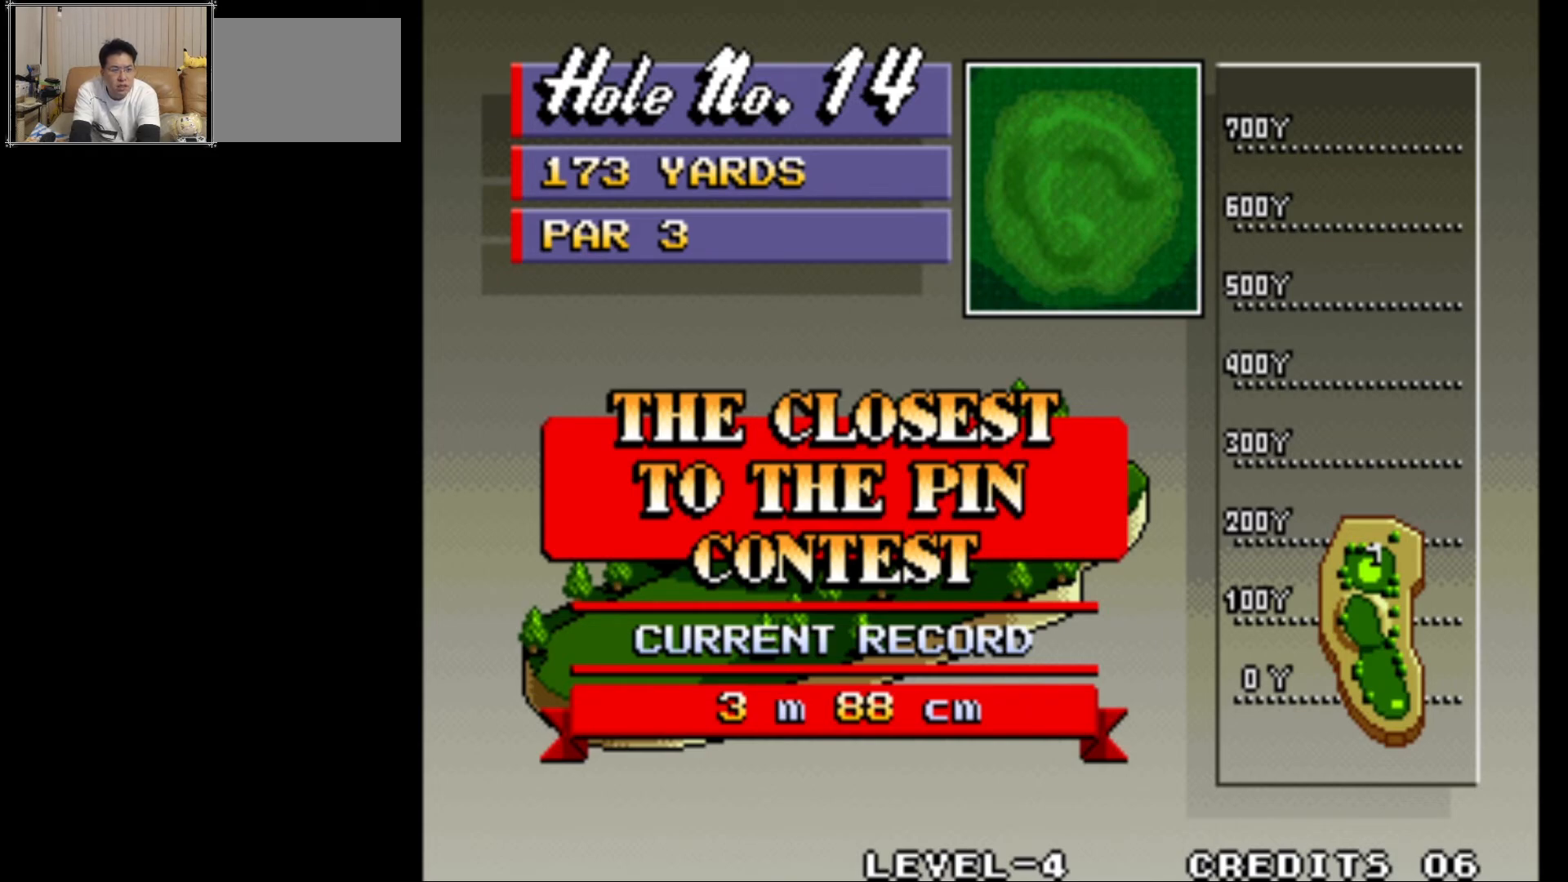
{"buttons": [], "left_stick": "center", "events": []}
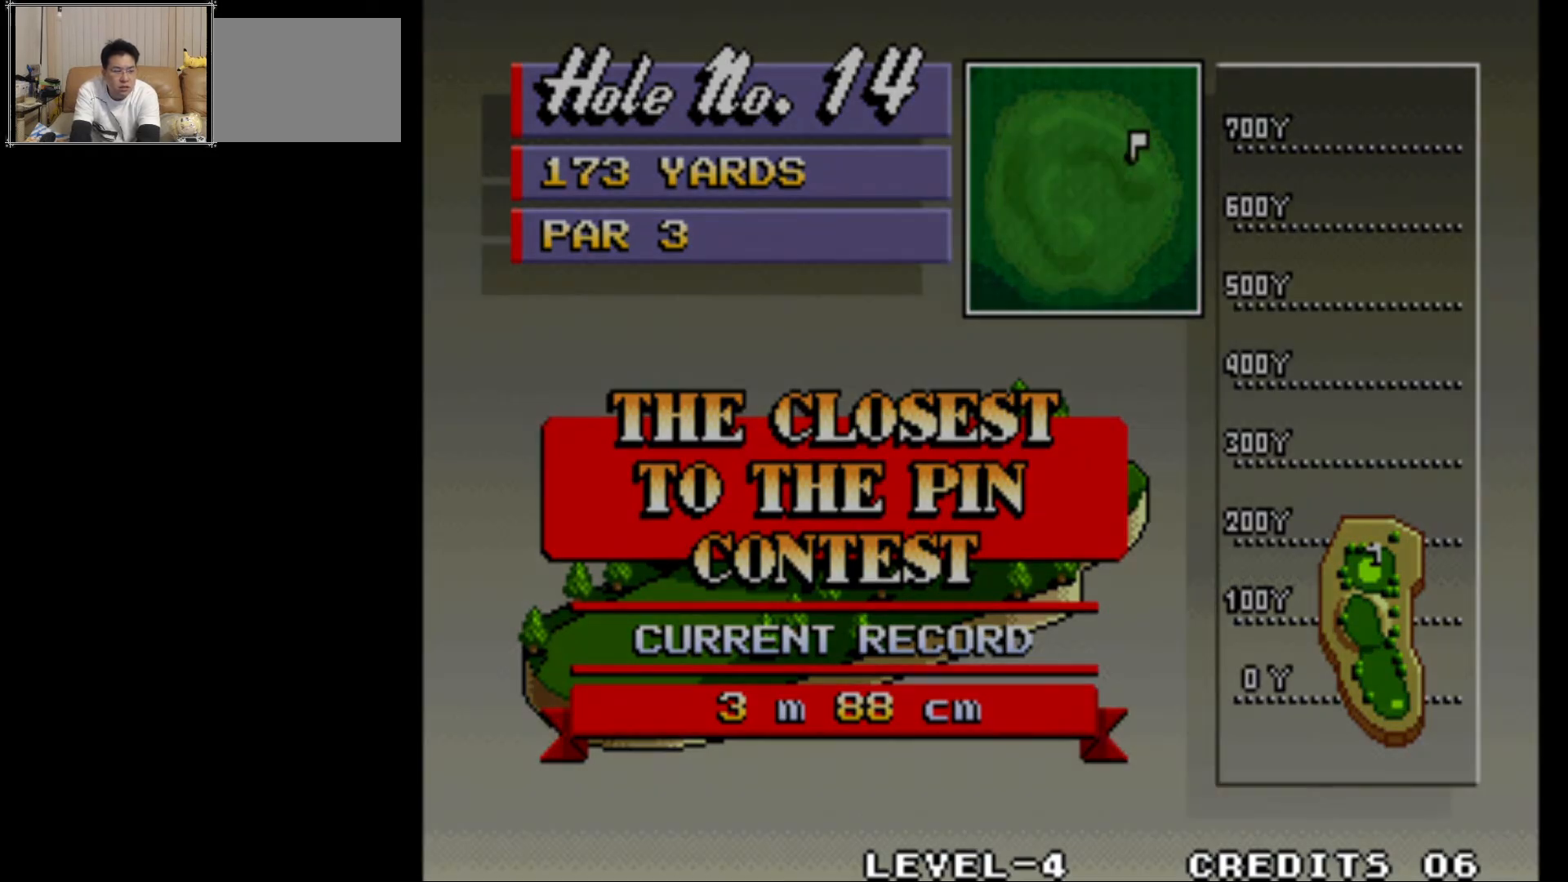
{"buttons": [], "left_stick": "center", "events": [[167, "SQUARE", "down"], [217, "SQUARE", "up"]]}
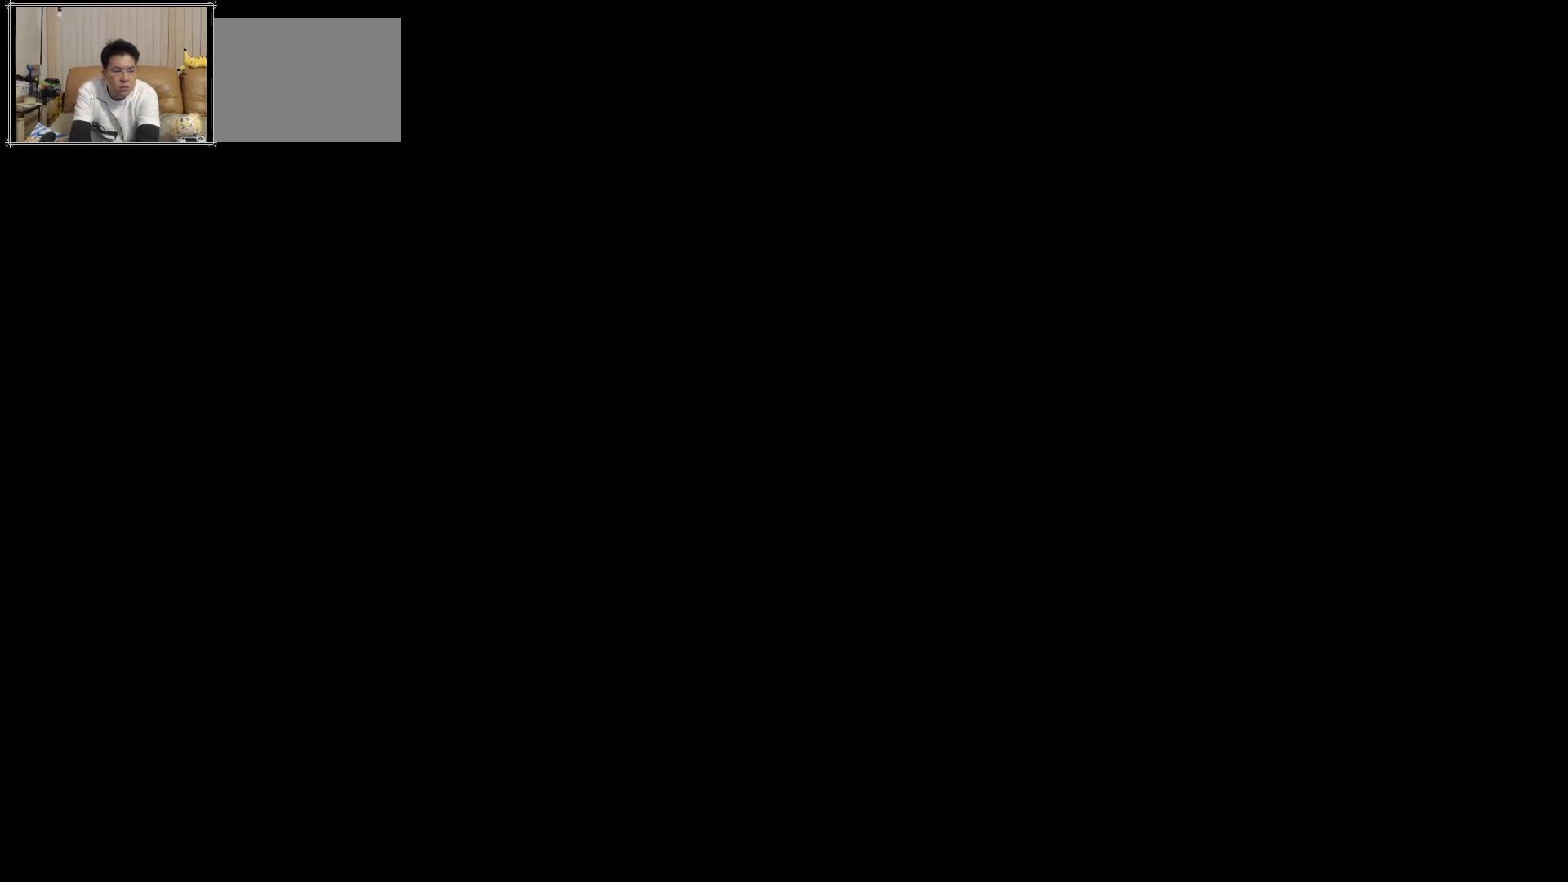
{"buttons": [], "left_stick": "center", "events": []}
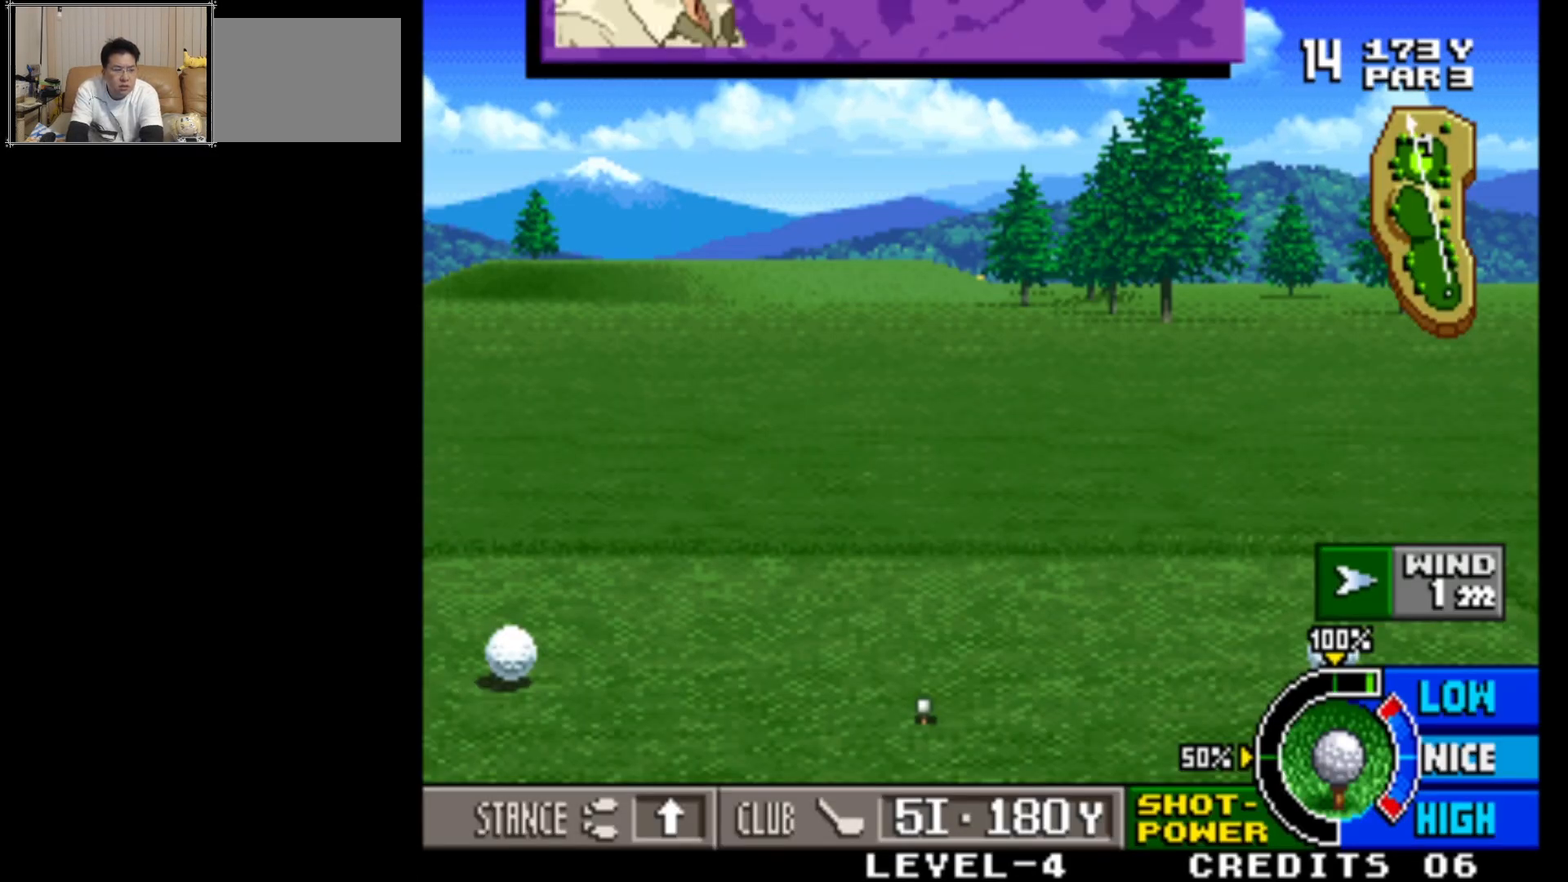
{"buttons": [], "left_stick": "center", "events": []}
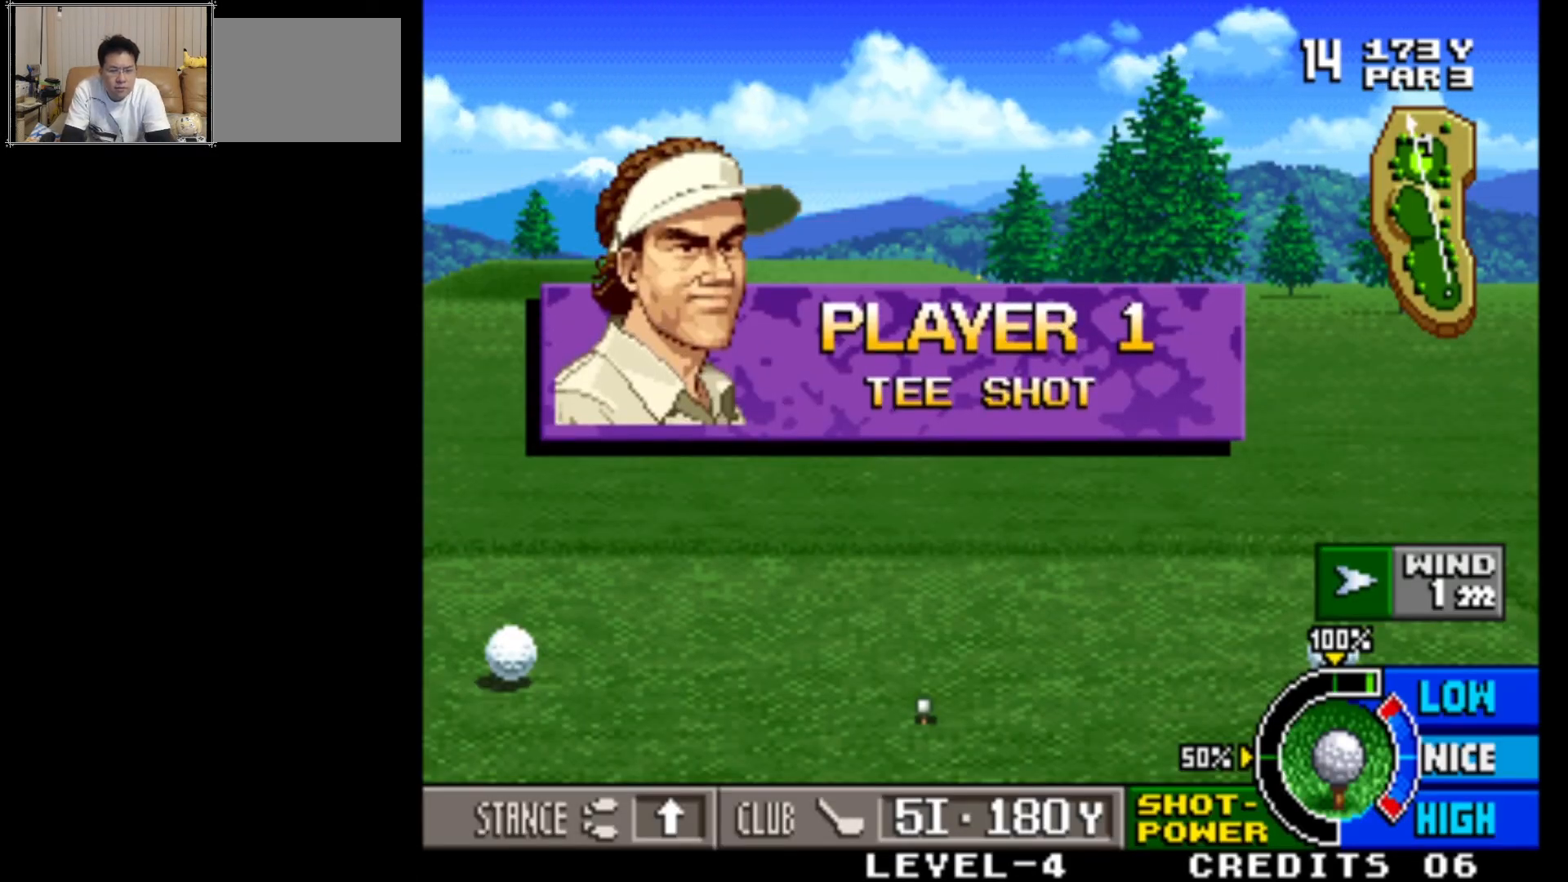
{"buttons": [], "left_stick": "center", "events": []}
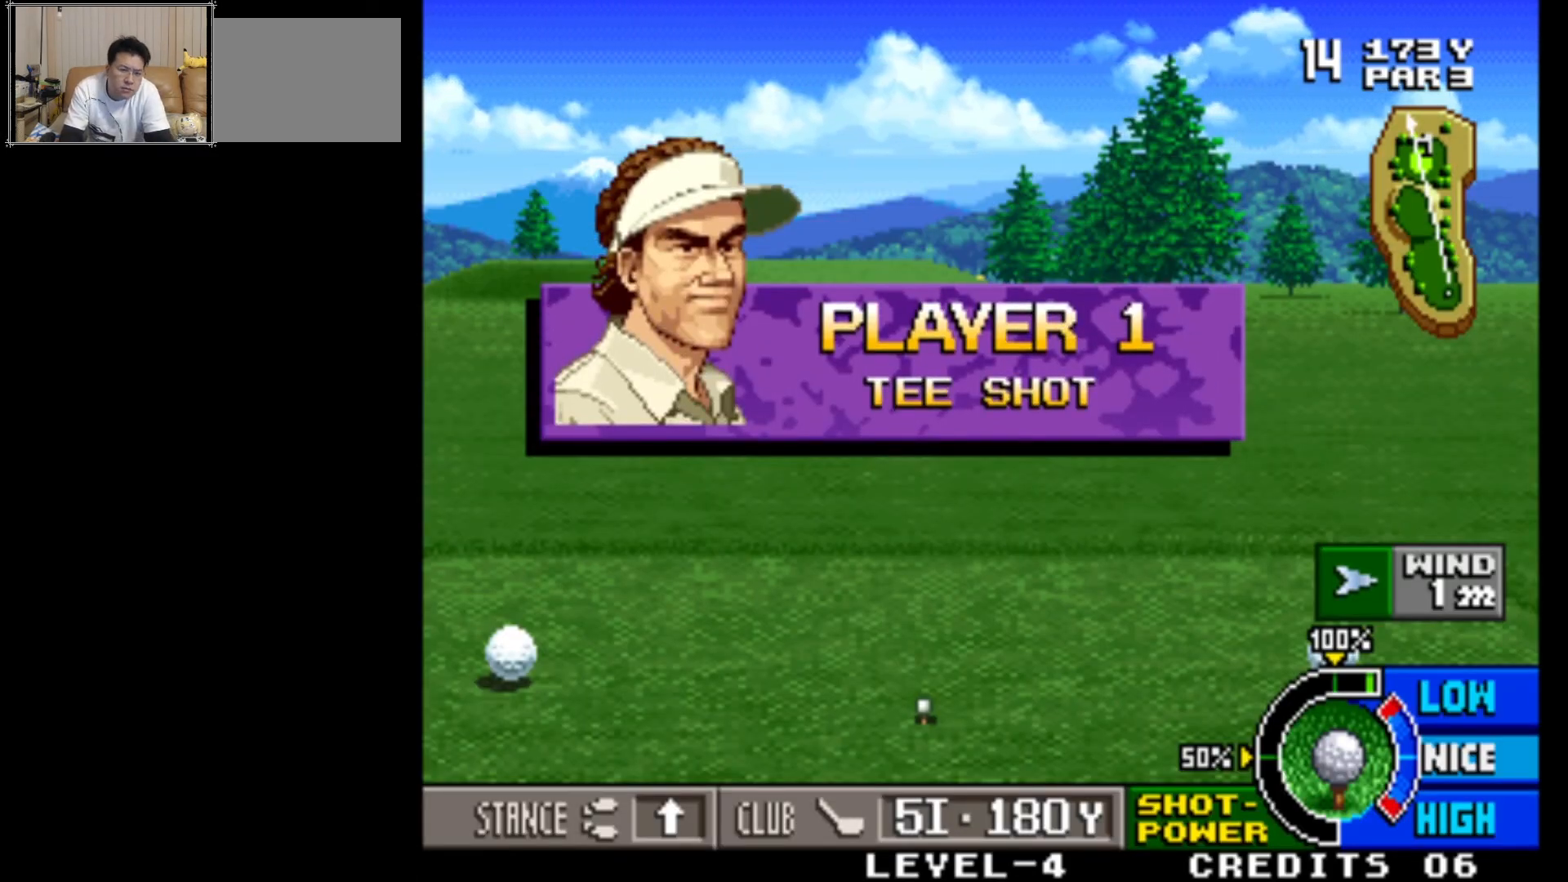
{"buttons": [], "left_stick": "center", "events": []}
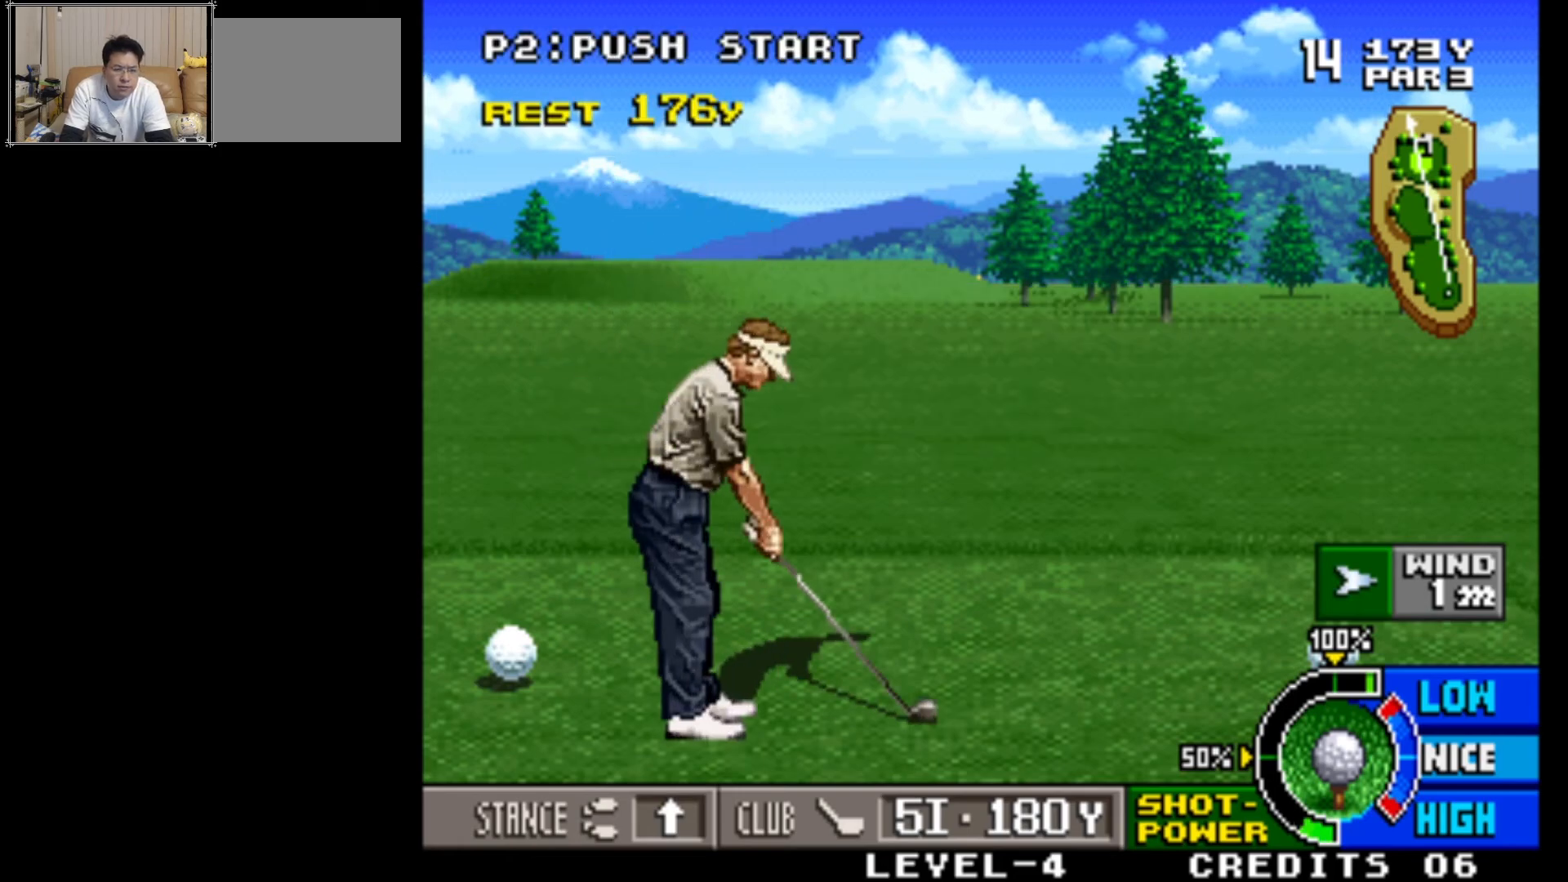
{"buttons": [], "left_stick": "center", "events": []}
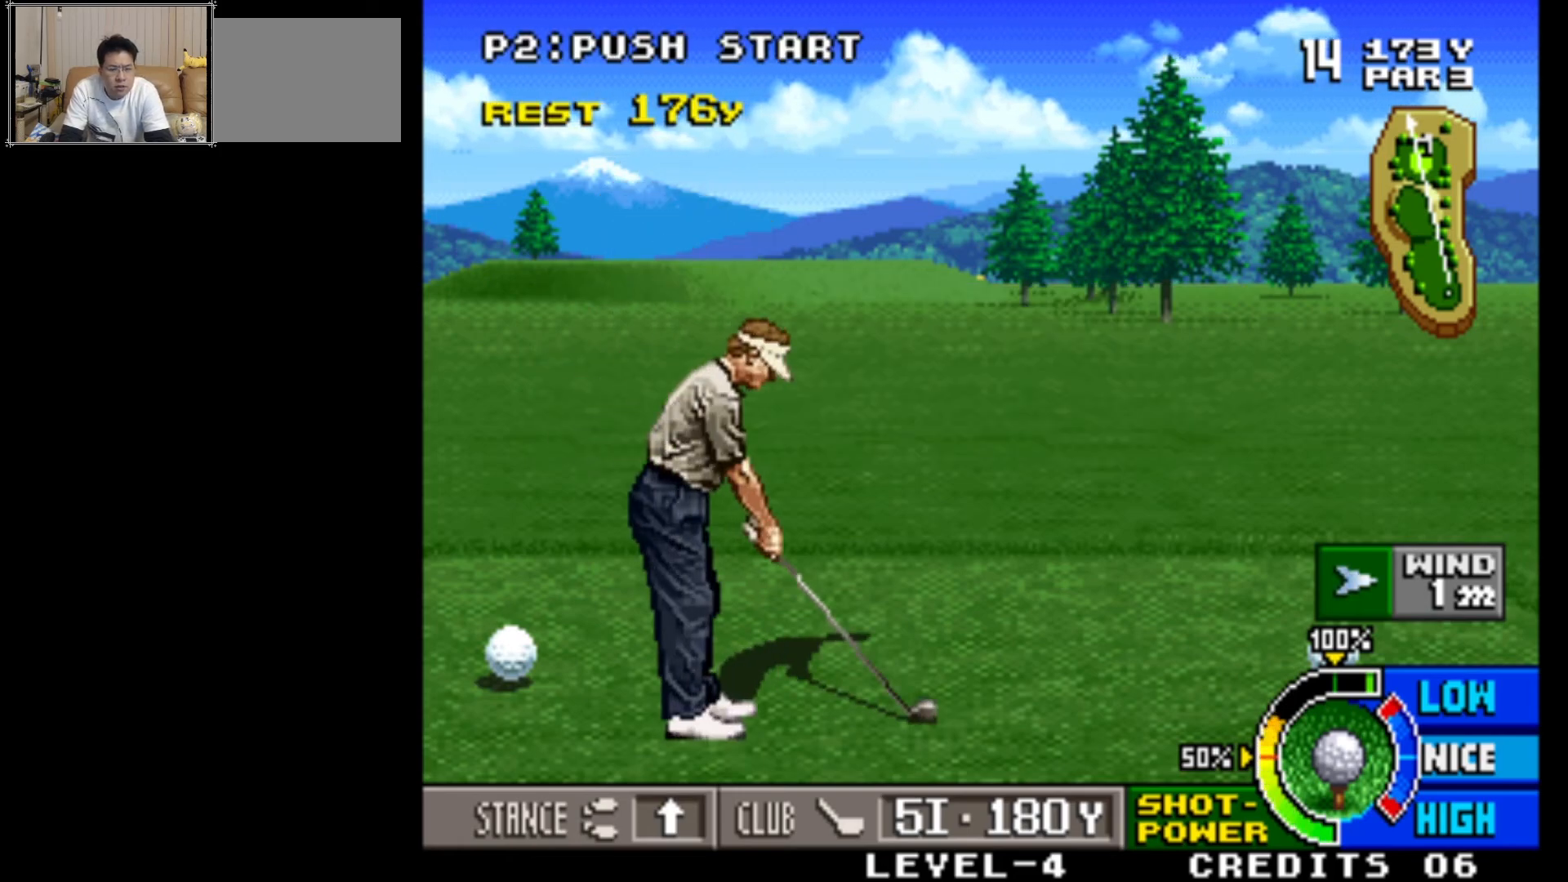
{"buttons": [], "left_stick": "center", "events": []}
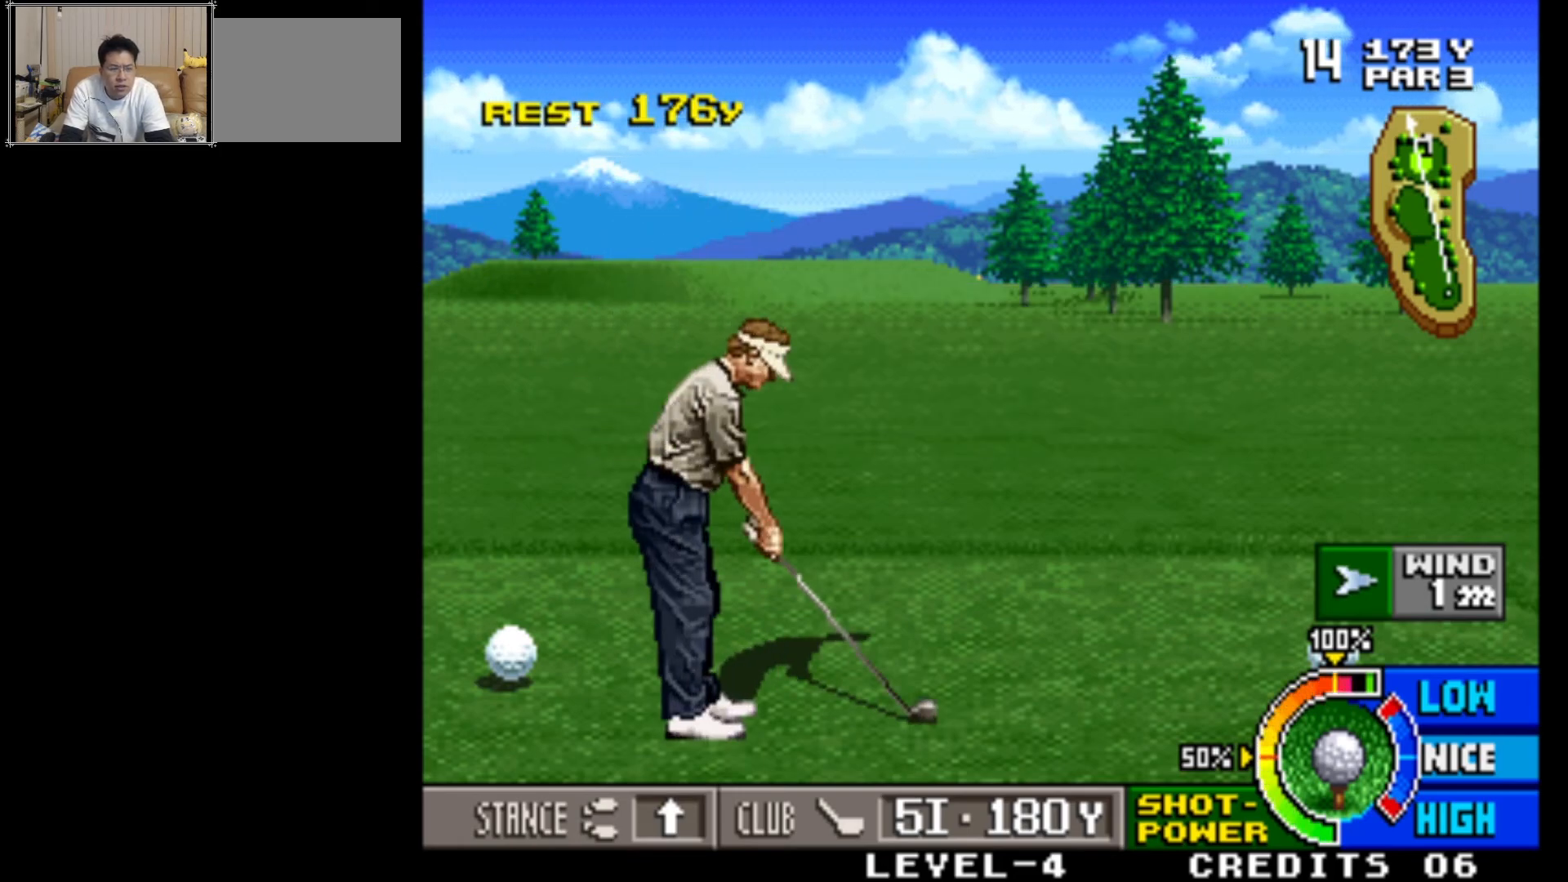
{"buttons": [], "left_stick": "center", "events": []}
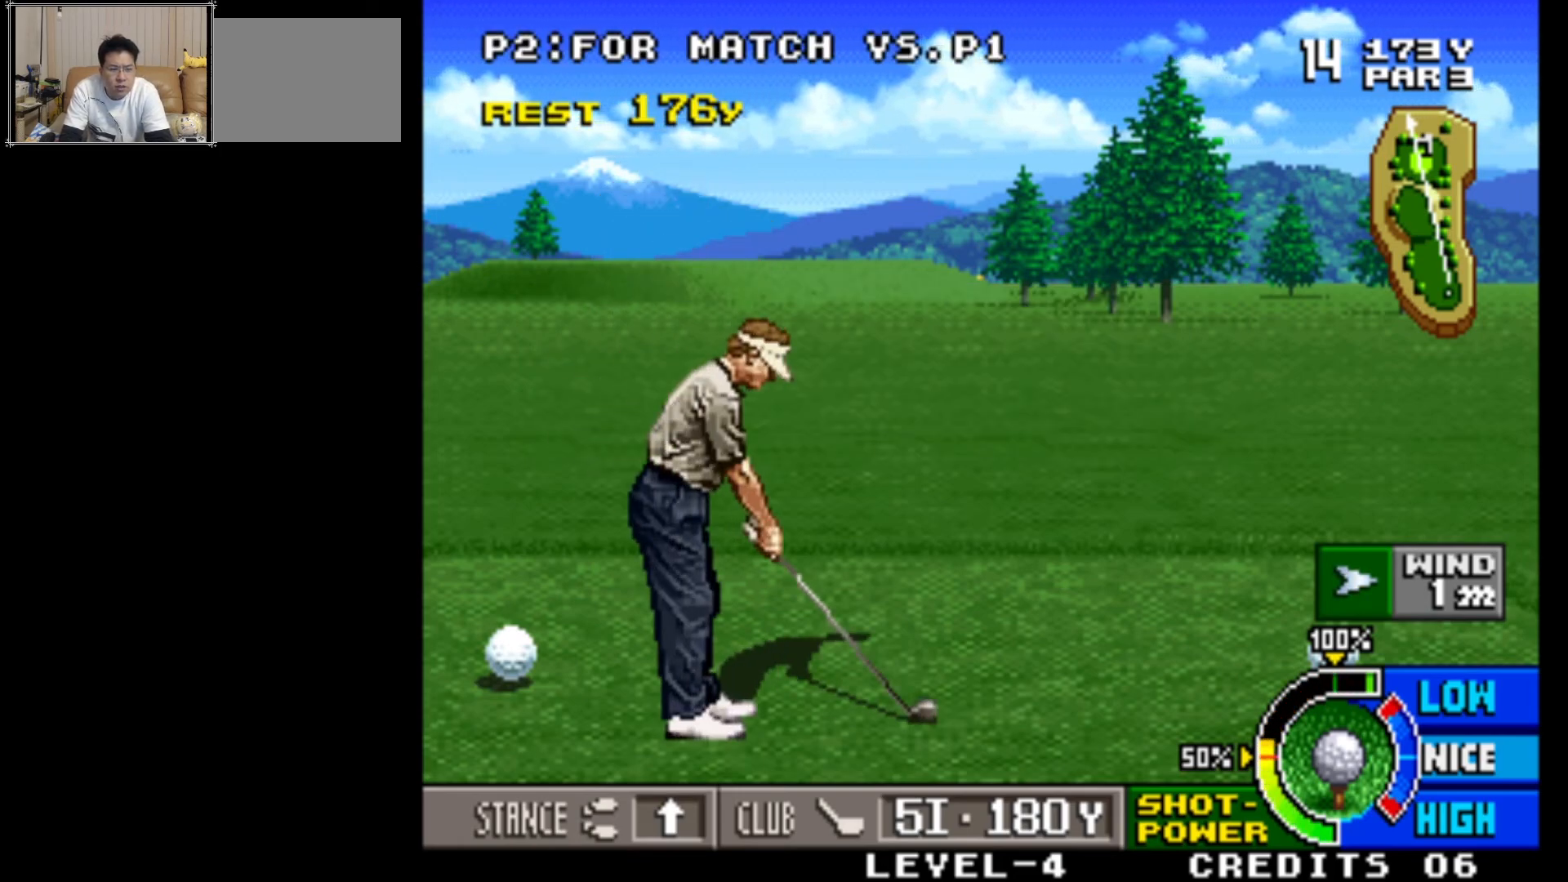
{"buttons": [], "left_stick": "center", "events": []}
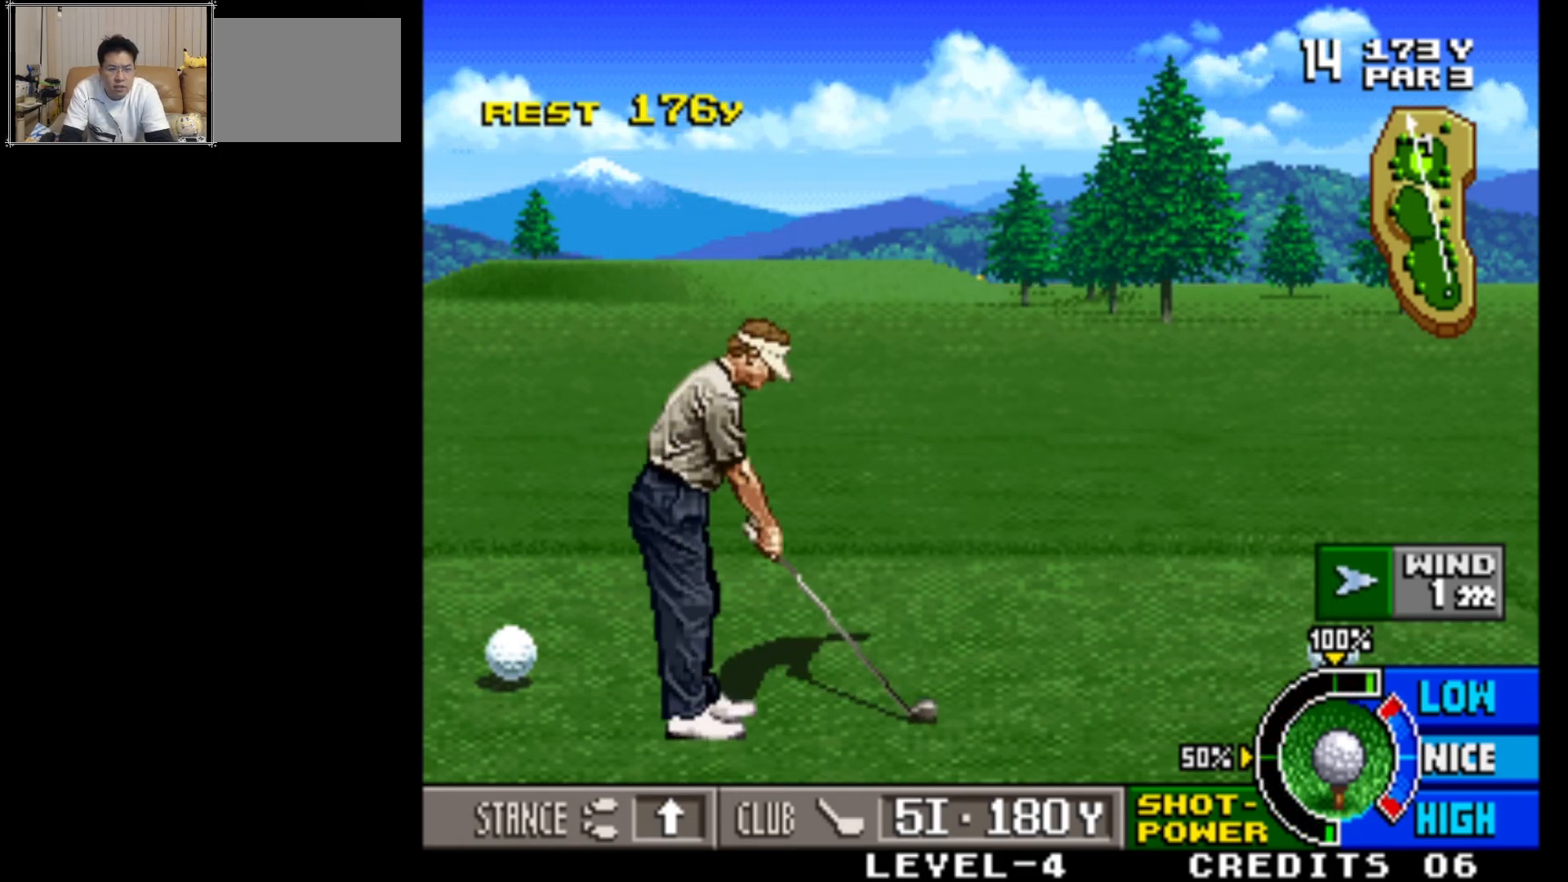
{"buttons": [], "left_stick": "center", "events": []}
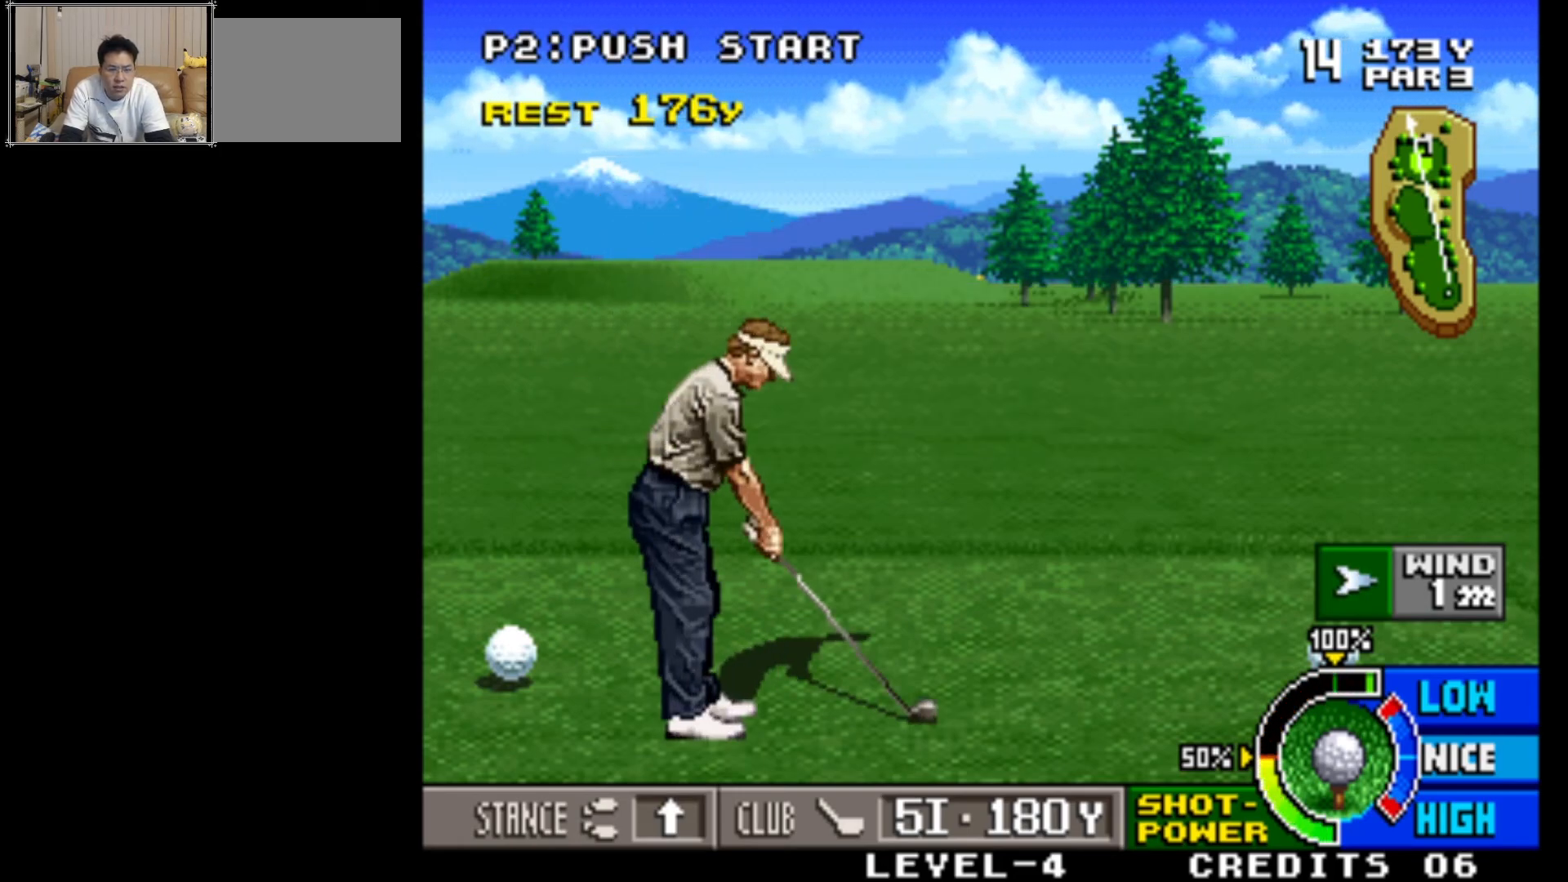
{"buttons": ["SQUARE"], "left_stick": "center", "events": [[483, "SQUARE", "down"]]}
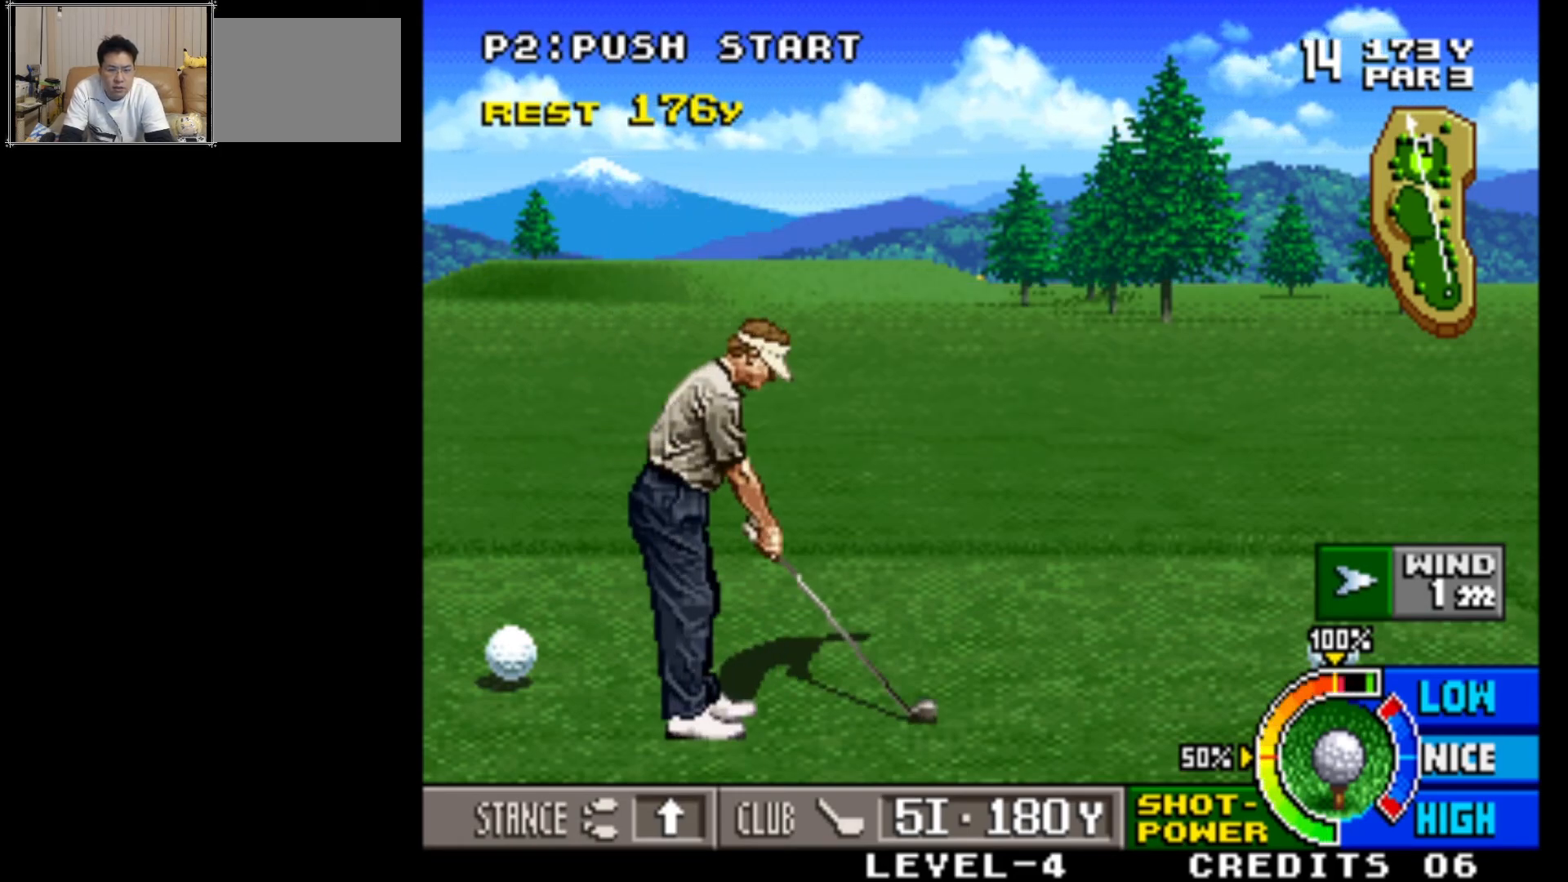
{"buttons": [], "left_stick": "center", "events": [[83, "SQUARE", "up"]]}
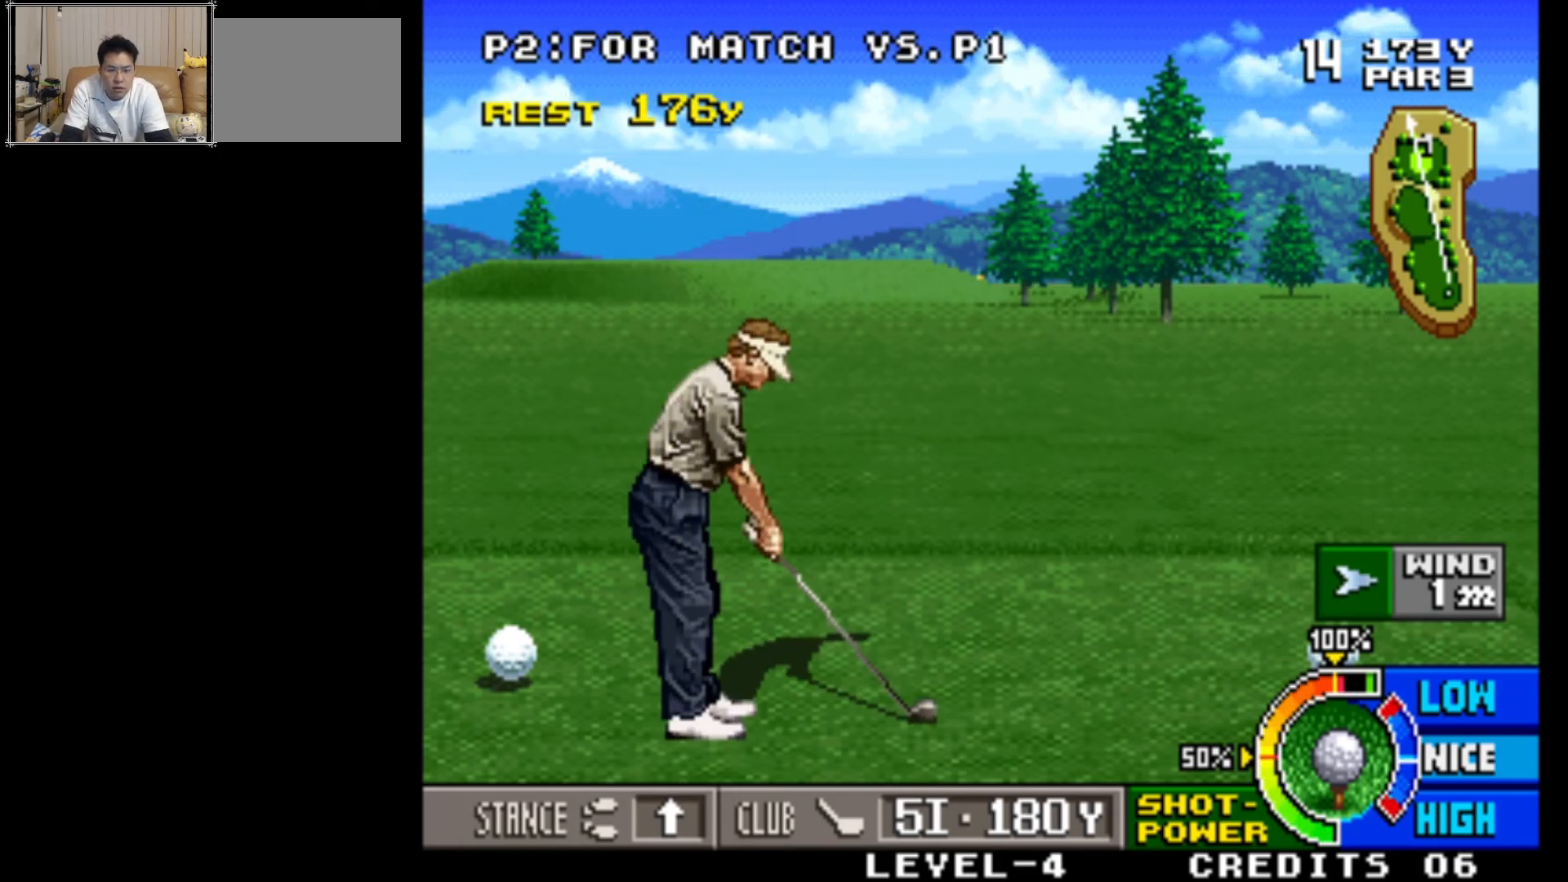
{"buttons": [], "left_stick": "center", "events": []}
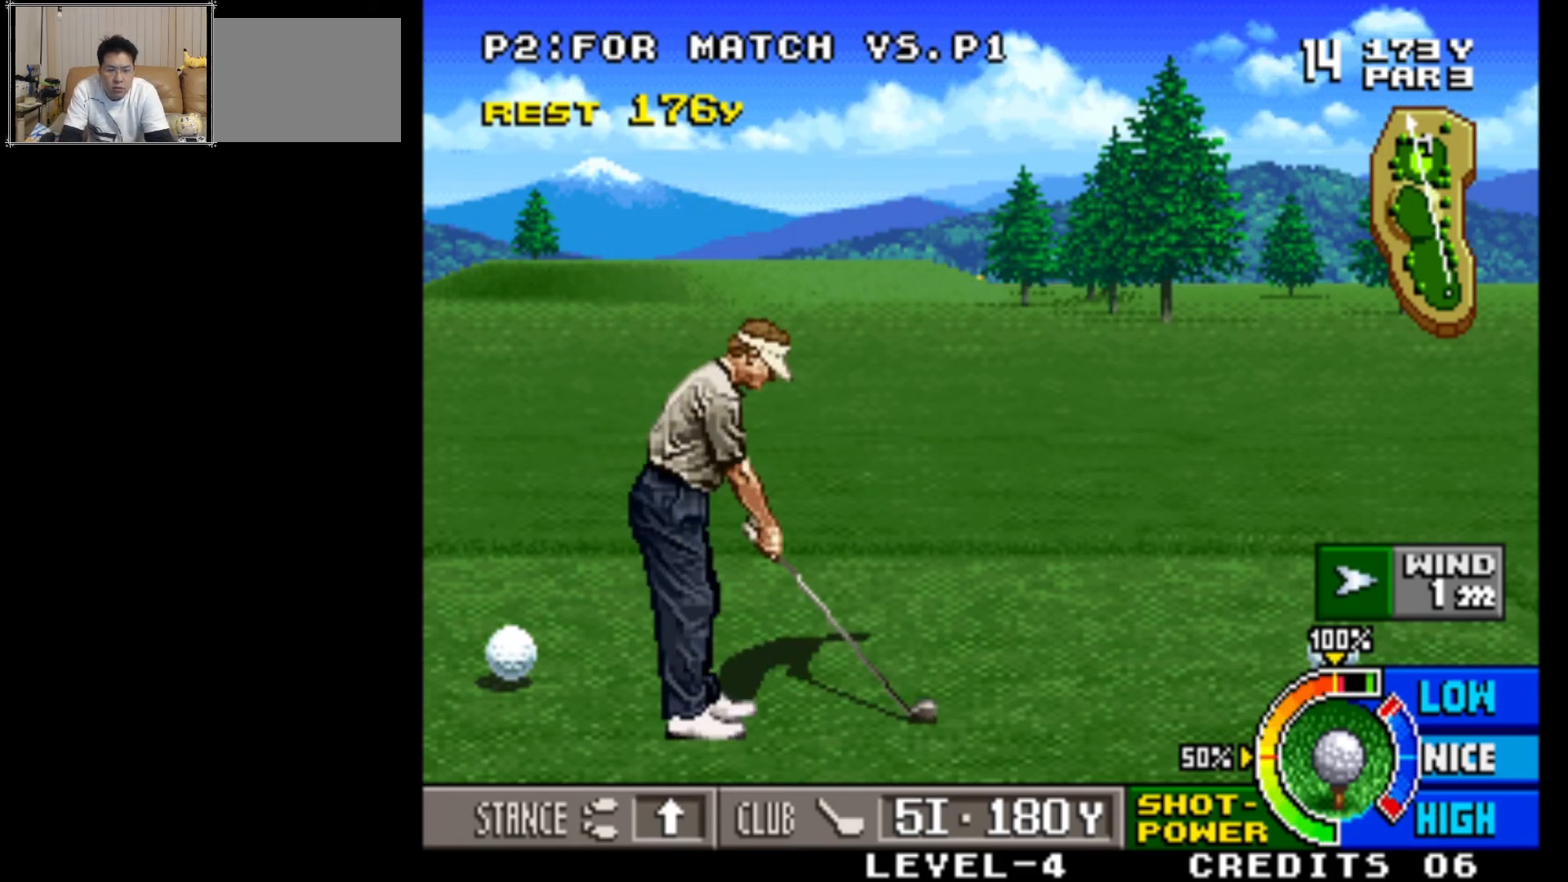
{"buttons": [], "left_stick": "center", "events": []}
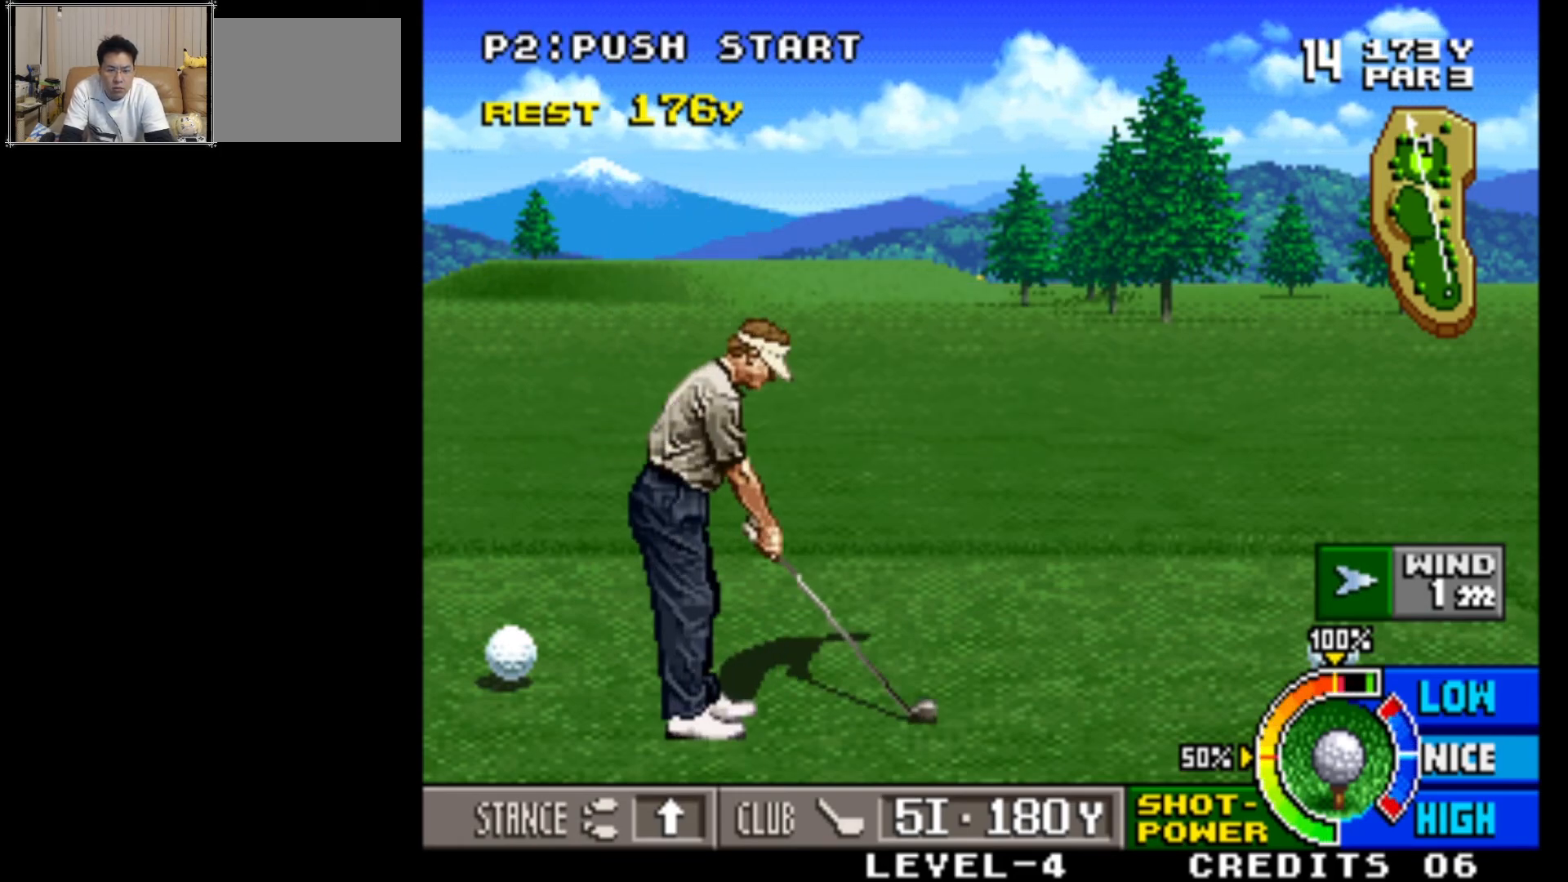
{"buttons": ["SQUARE"], "left_stick": "center", "events": [[283, "SQUARE", "down"]]}
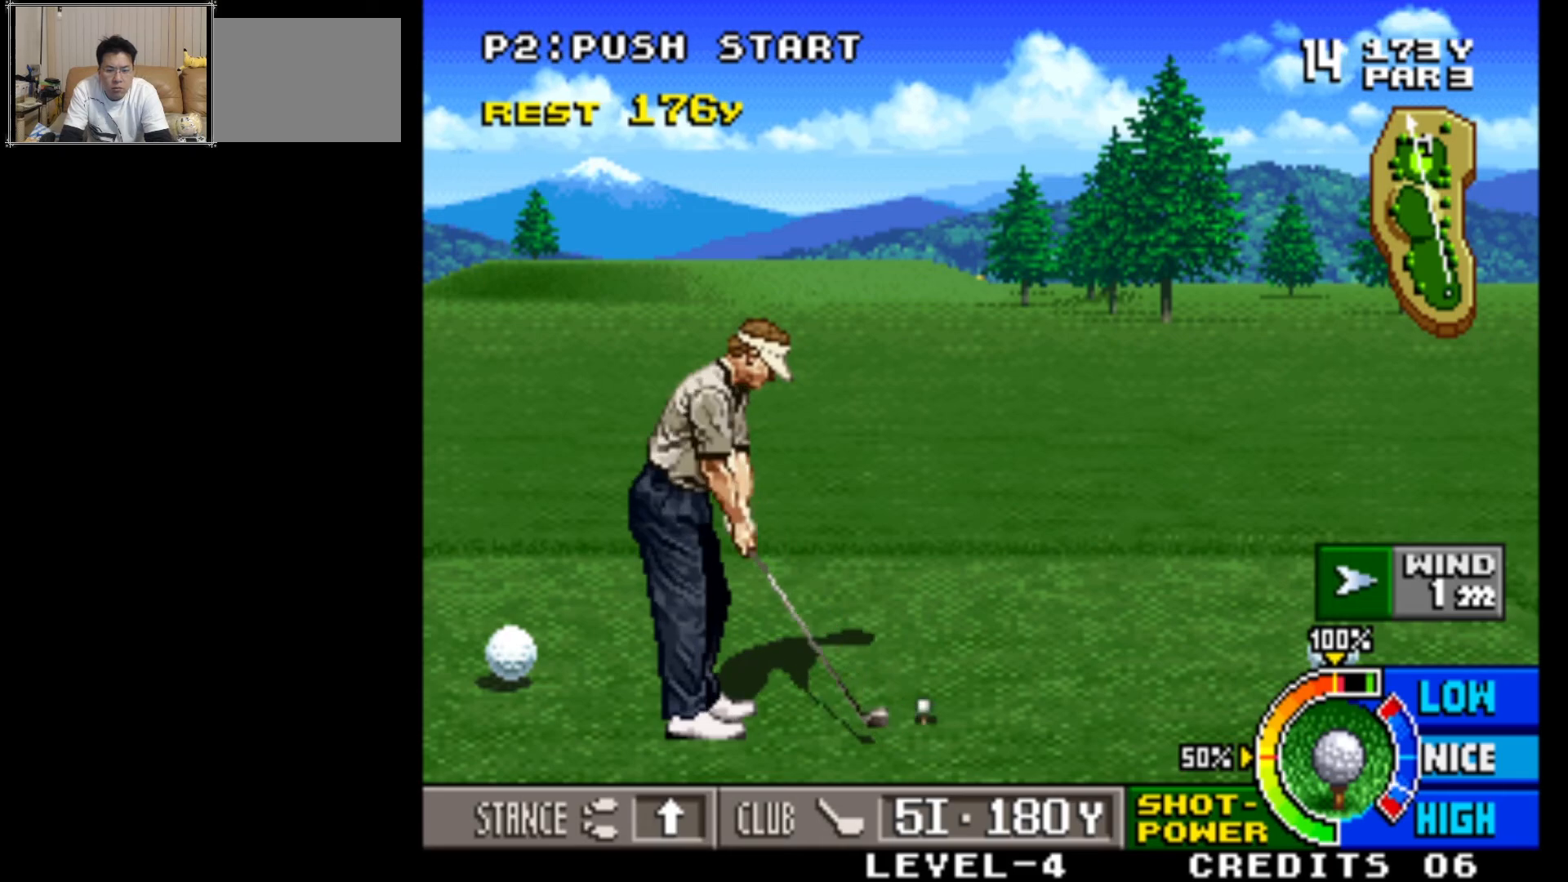
{"buttons": [], "left_stick": "center", "events": [[17, "SQUARE", "up"]]}